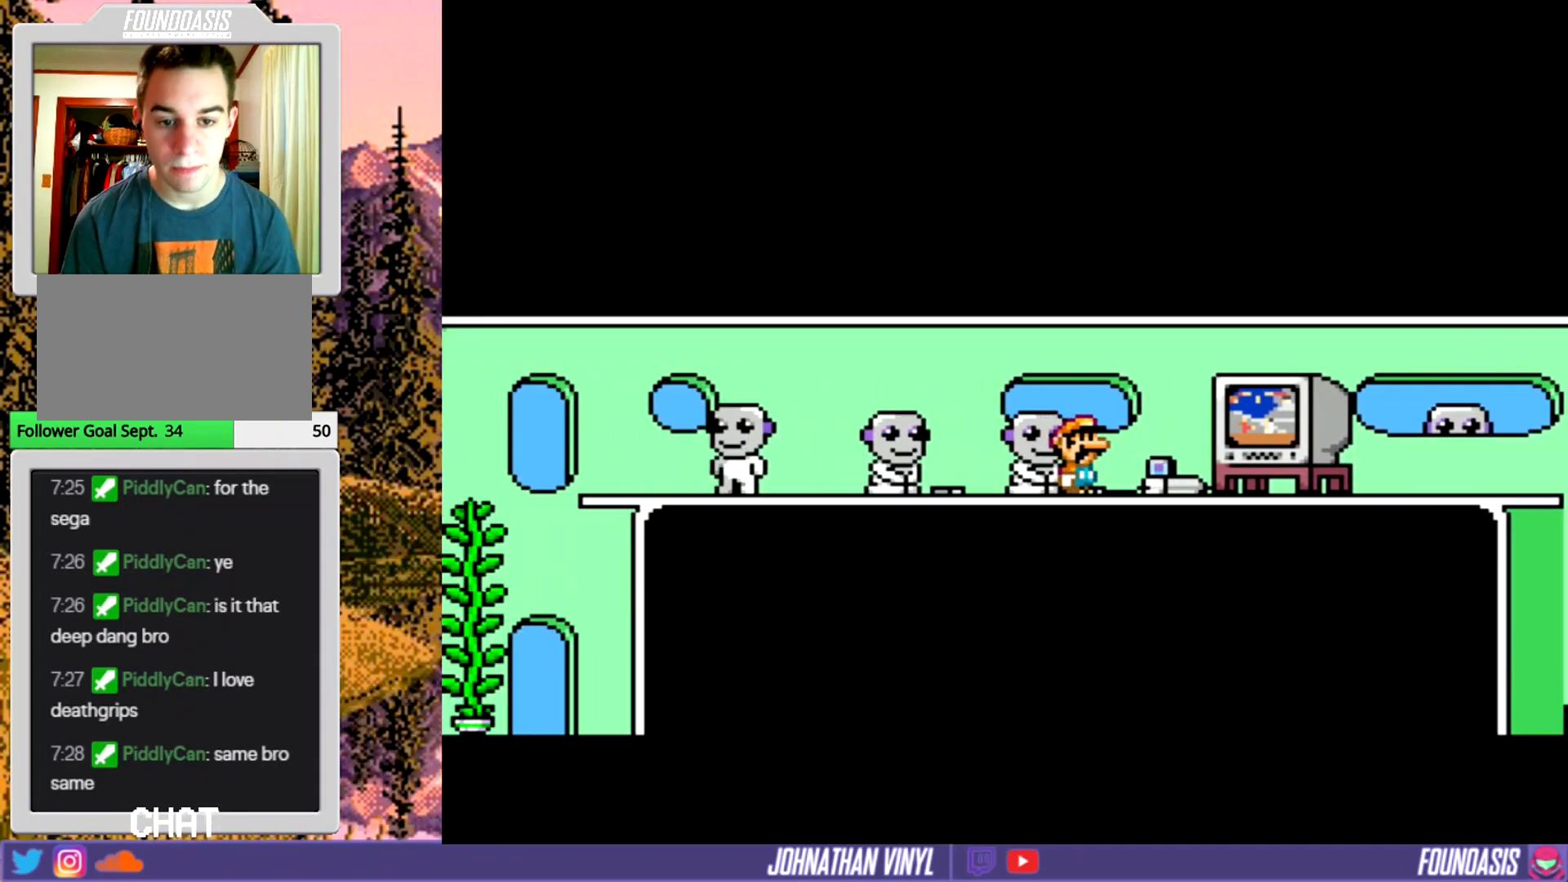
Gameplay with a controller (Nintendo layout); each line is a JSON object with the inputs held at the frame after it. "events" lists button and stick changes between this image and that frame as [ms after this image, input, new state], when the widget could be followed in between. Not read: L3 R3.
{"buttons": ["Y"], "events": []}
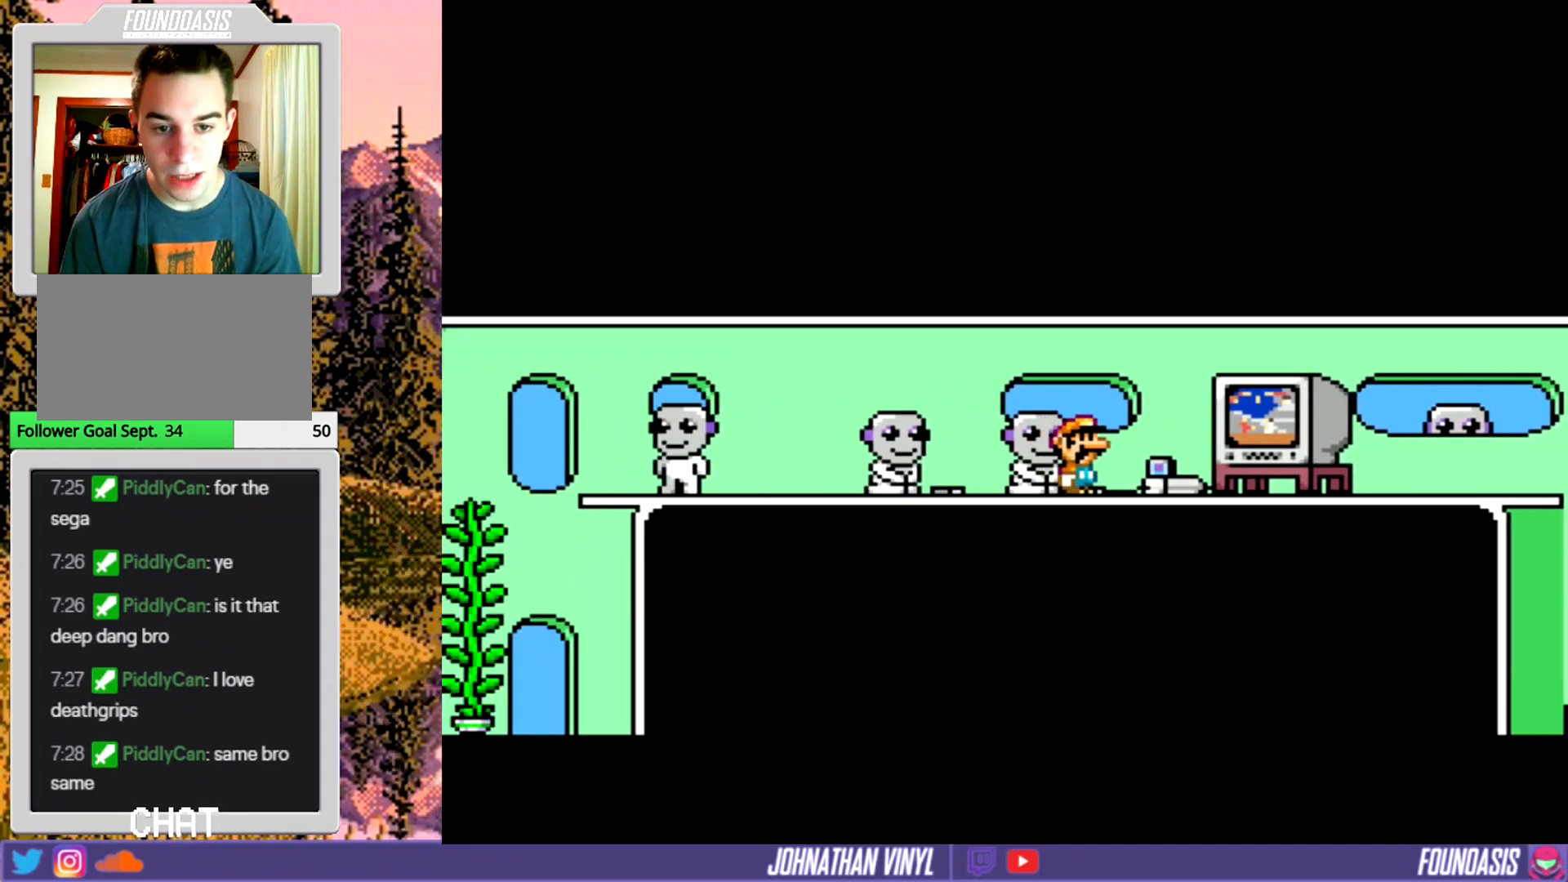
{"buttons": ["Y"], "events": []}
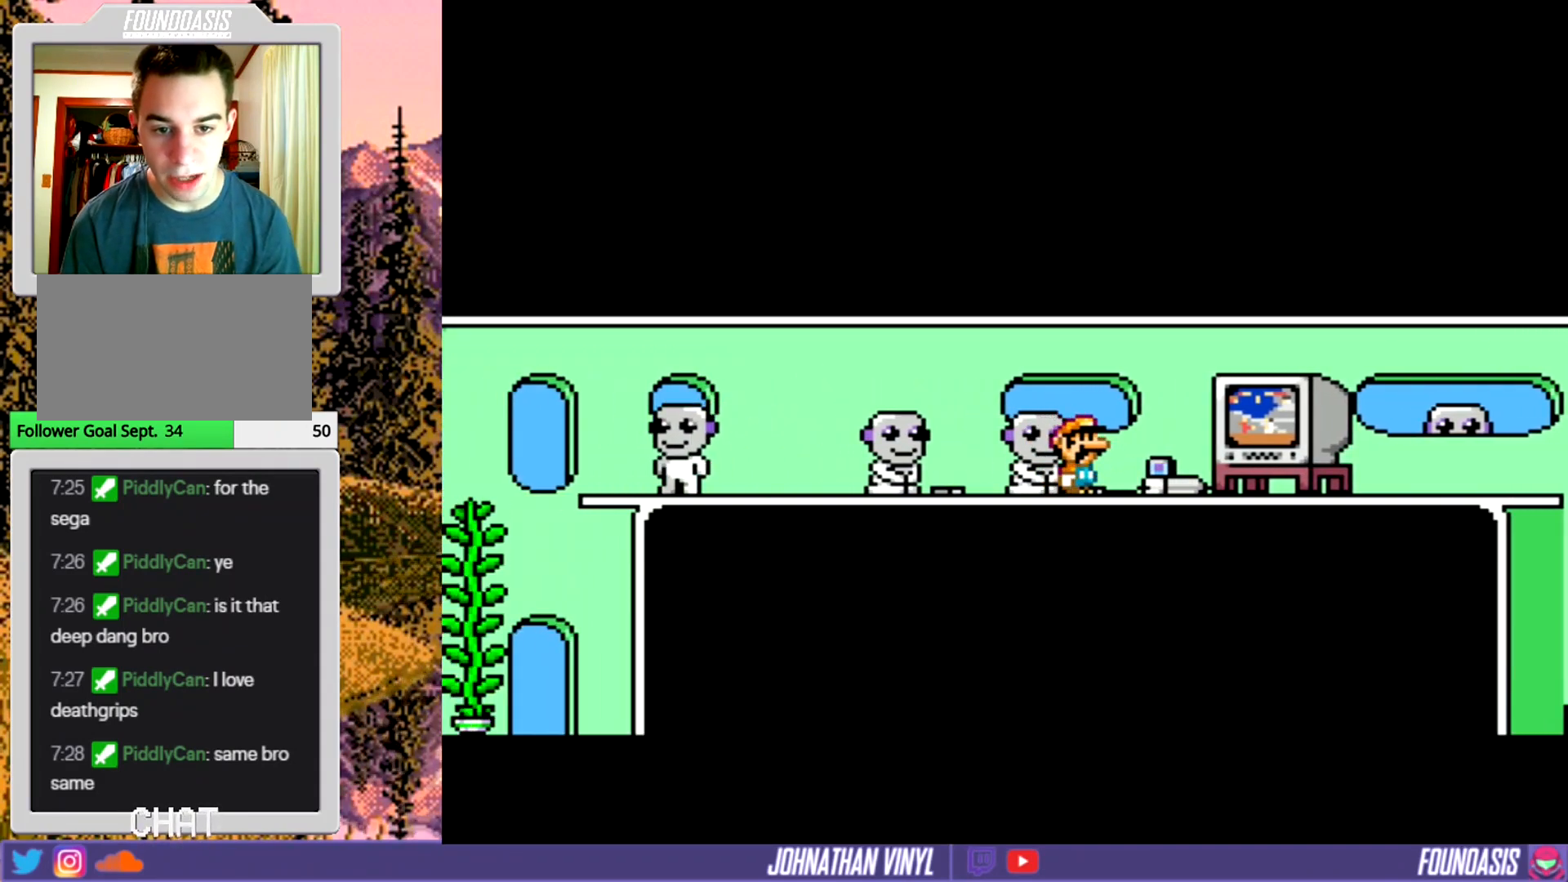
{"buttons": ["Y"], "events": [[67, "DPAD_RIGHT", "down"], [200, "DPAD_RIGHT", "up"]]}
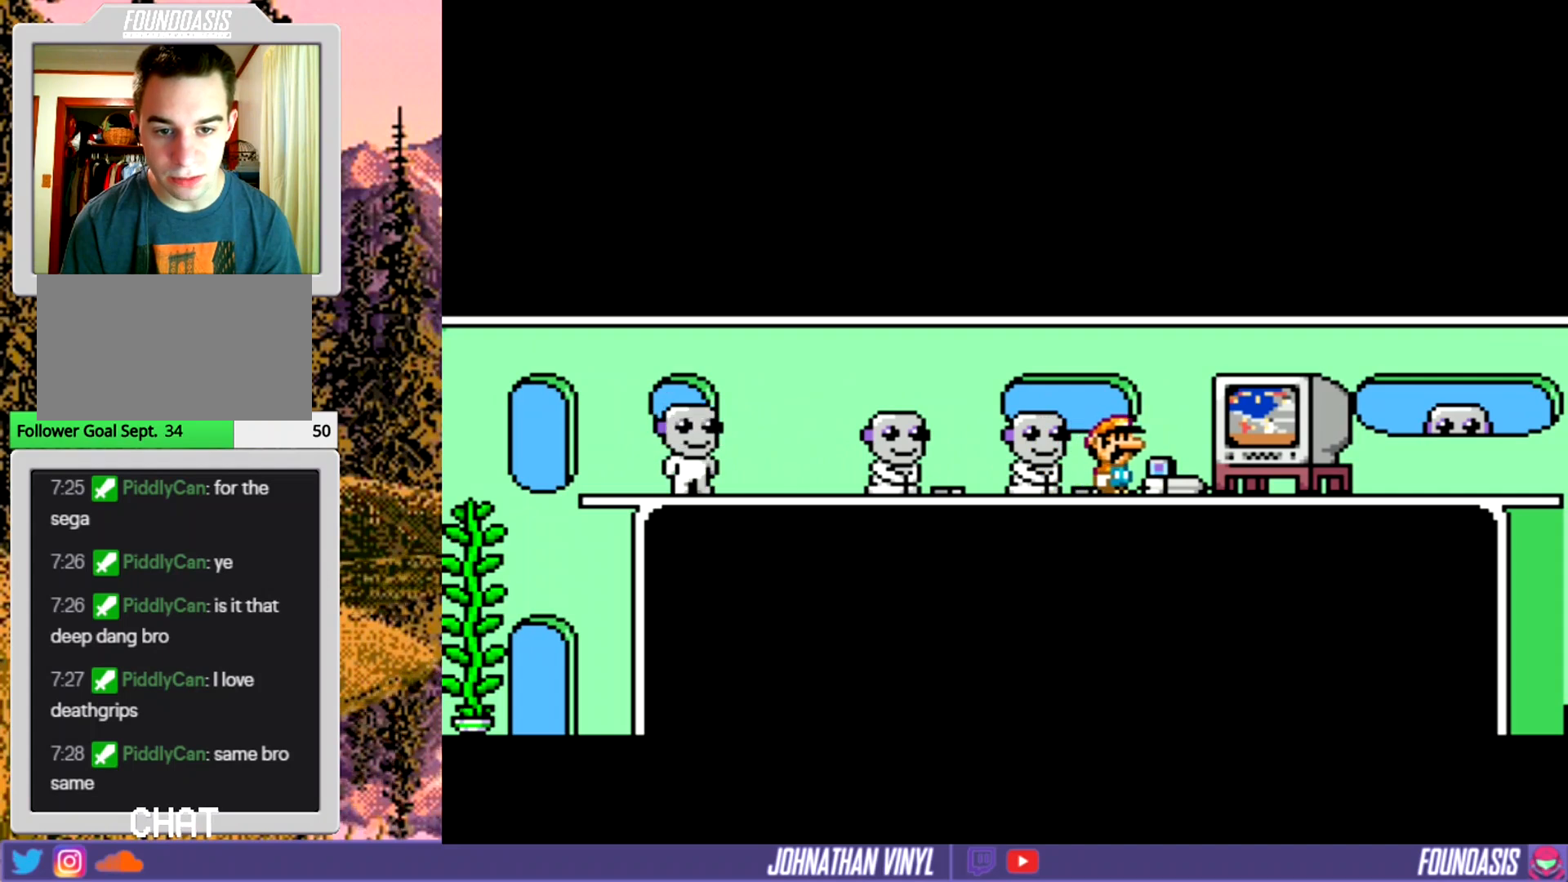
{"buttons": ["Y", "DPAD_RIGHT"], "events": [[233, "DPAD_RIGHT", "down"]]}
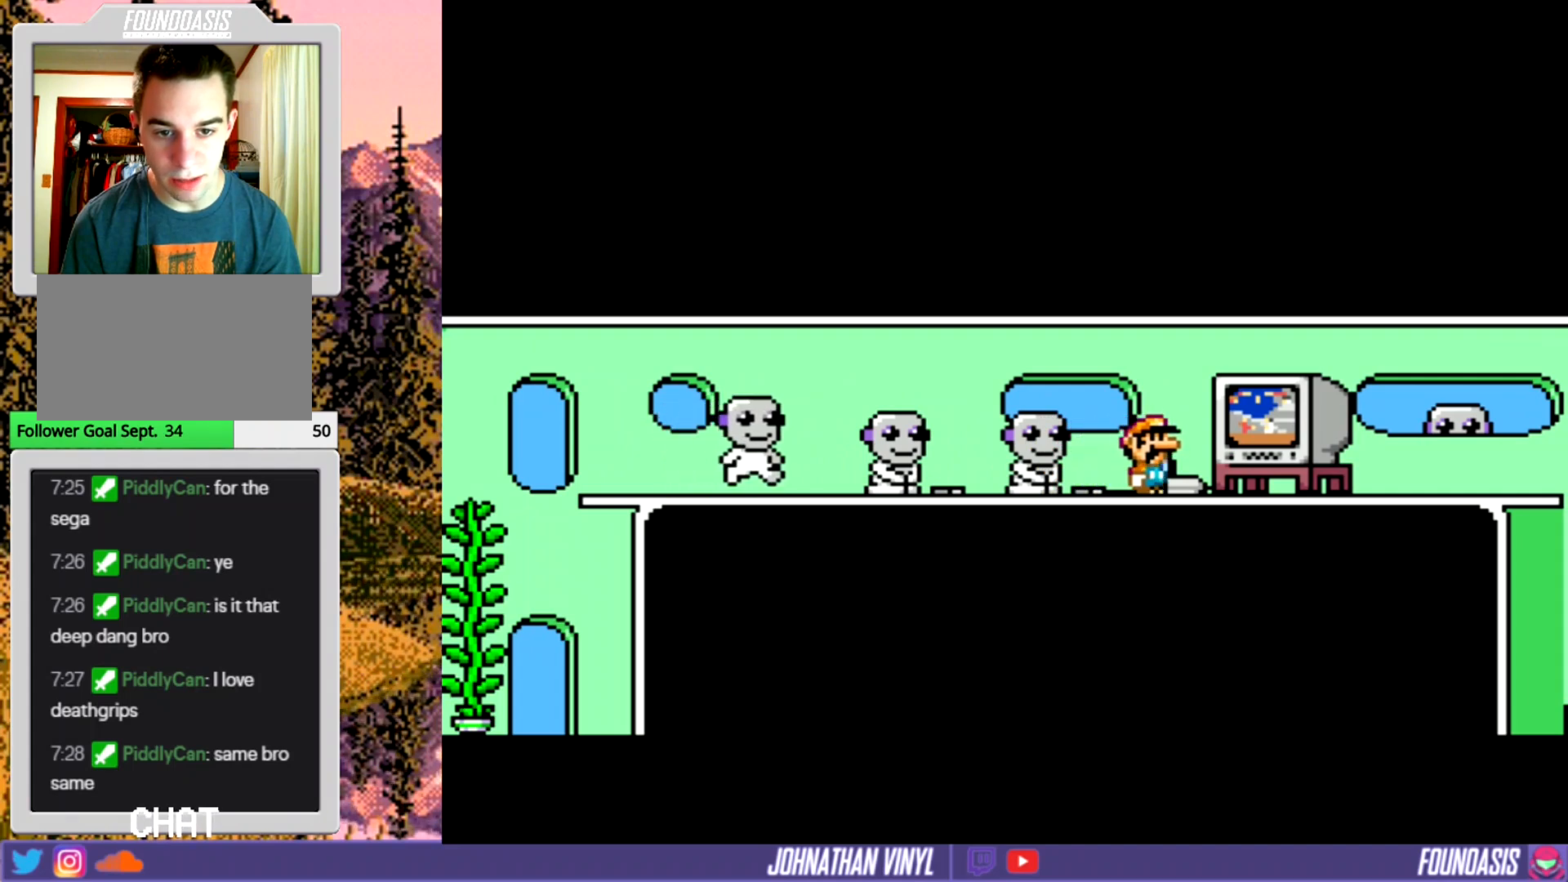
{"buttons": ["Y"], "events": [[200, "DPAD_RIGHT", "up"], [333, "DPAD_LEFT", "down"], [467, "DPAD_LEFT", "up"]]}
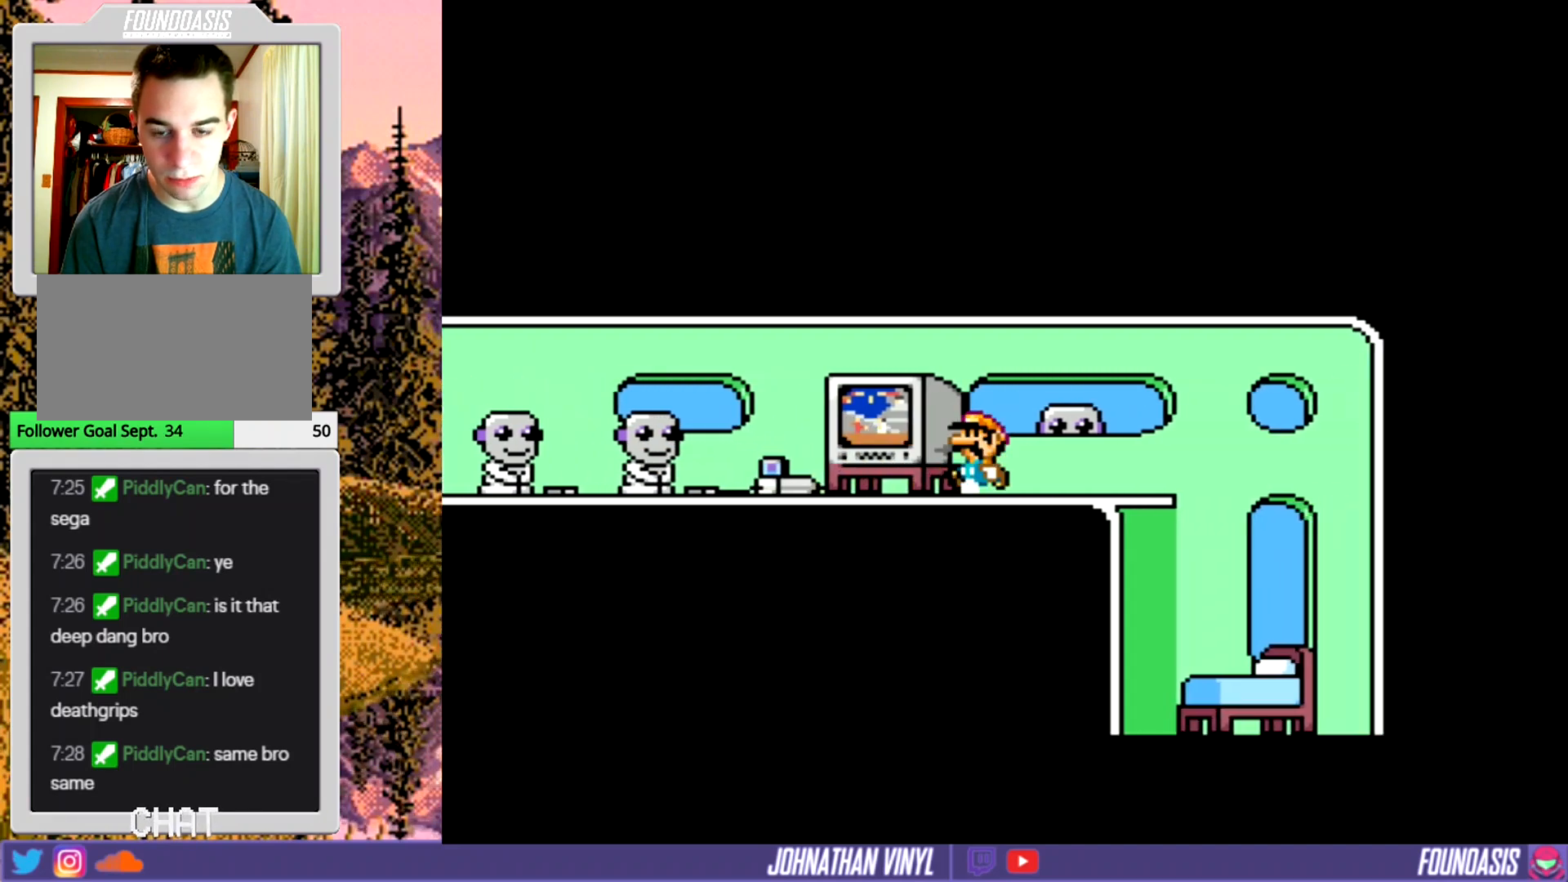
{"buttons": ["Y", "DPAD_LEFT"], "events": [[367, "DPAD_LEFT", "down"]]}
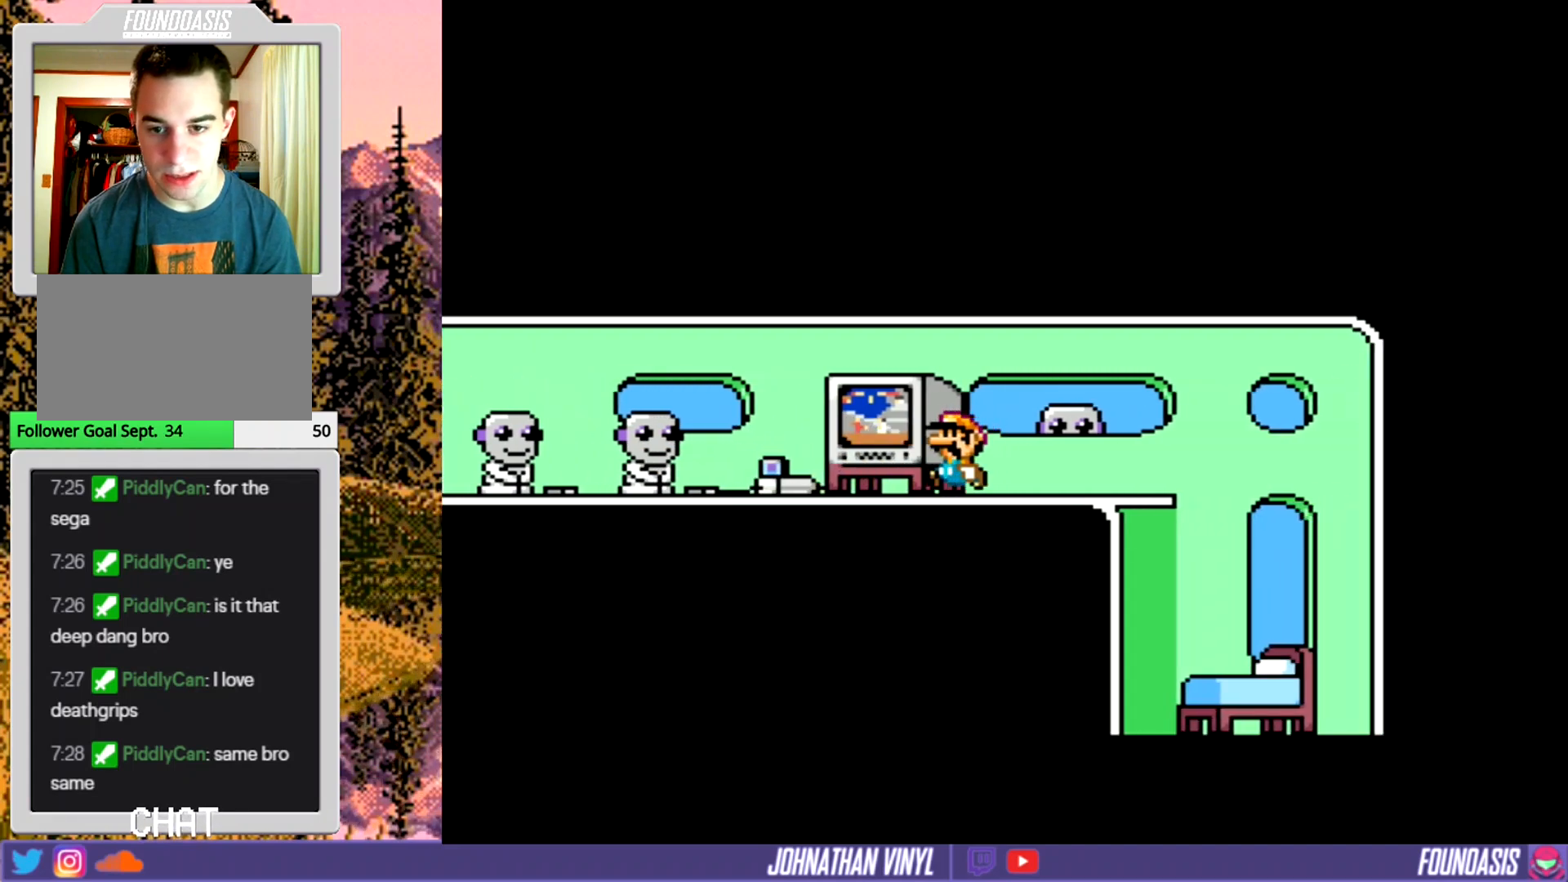
{"buttons": ["Y", "DPAD_LEFT"], "events": [[33, "DPAD_LEFT", "up"], [500, "DPAD_LEFT", "down"]]}
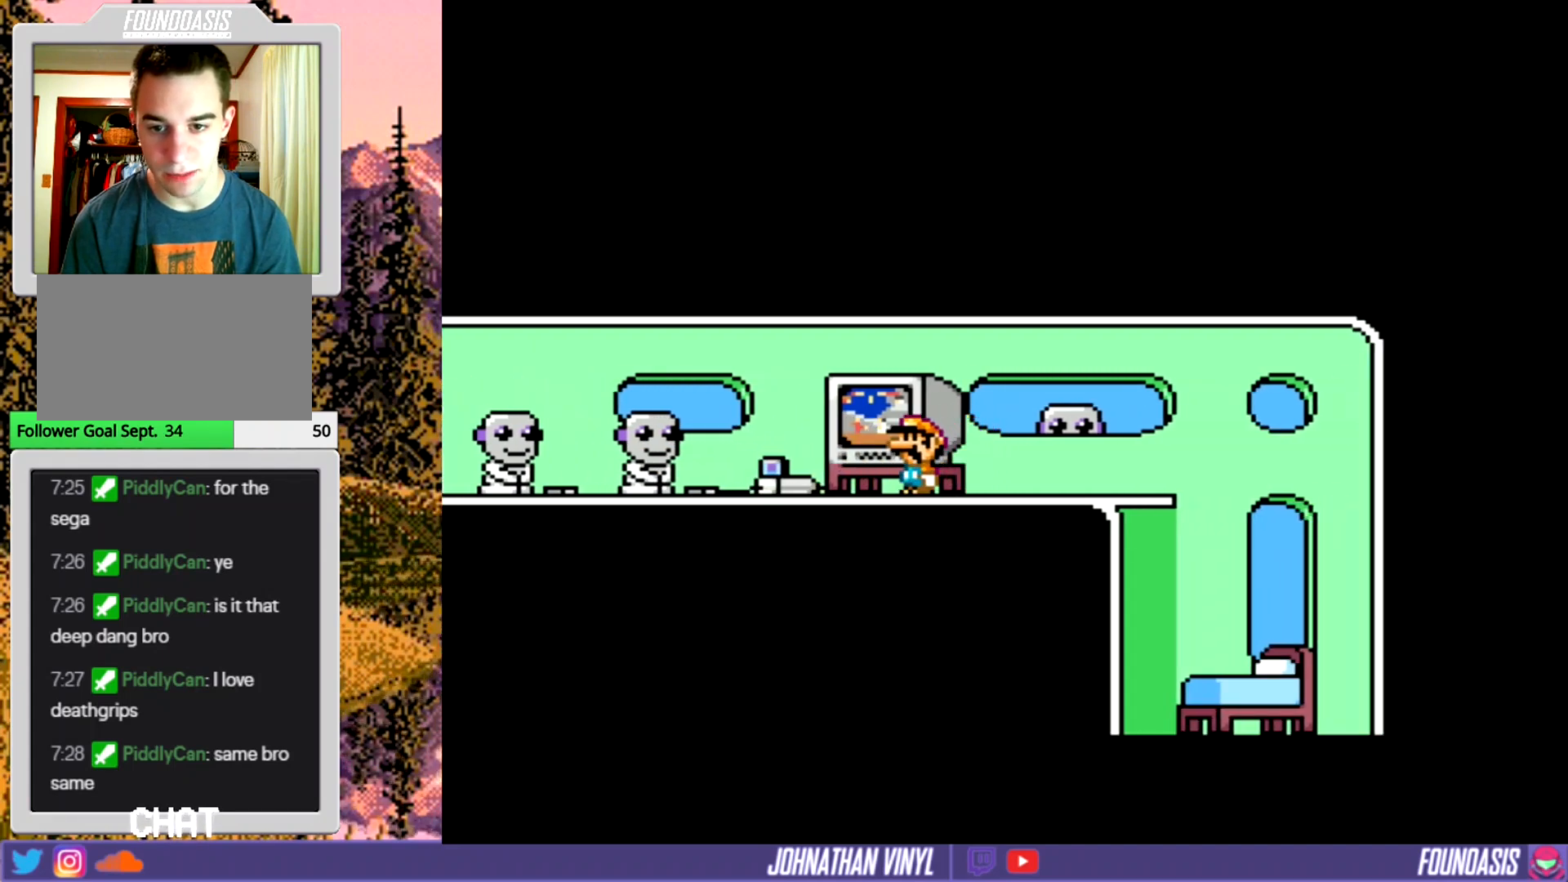
{"buttons": ["Y"], "events": [[433, "DPAD_LEFT", "up"]]}
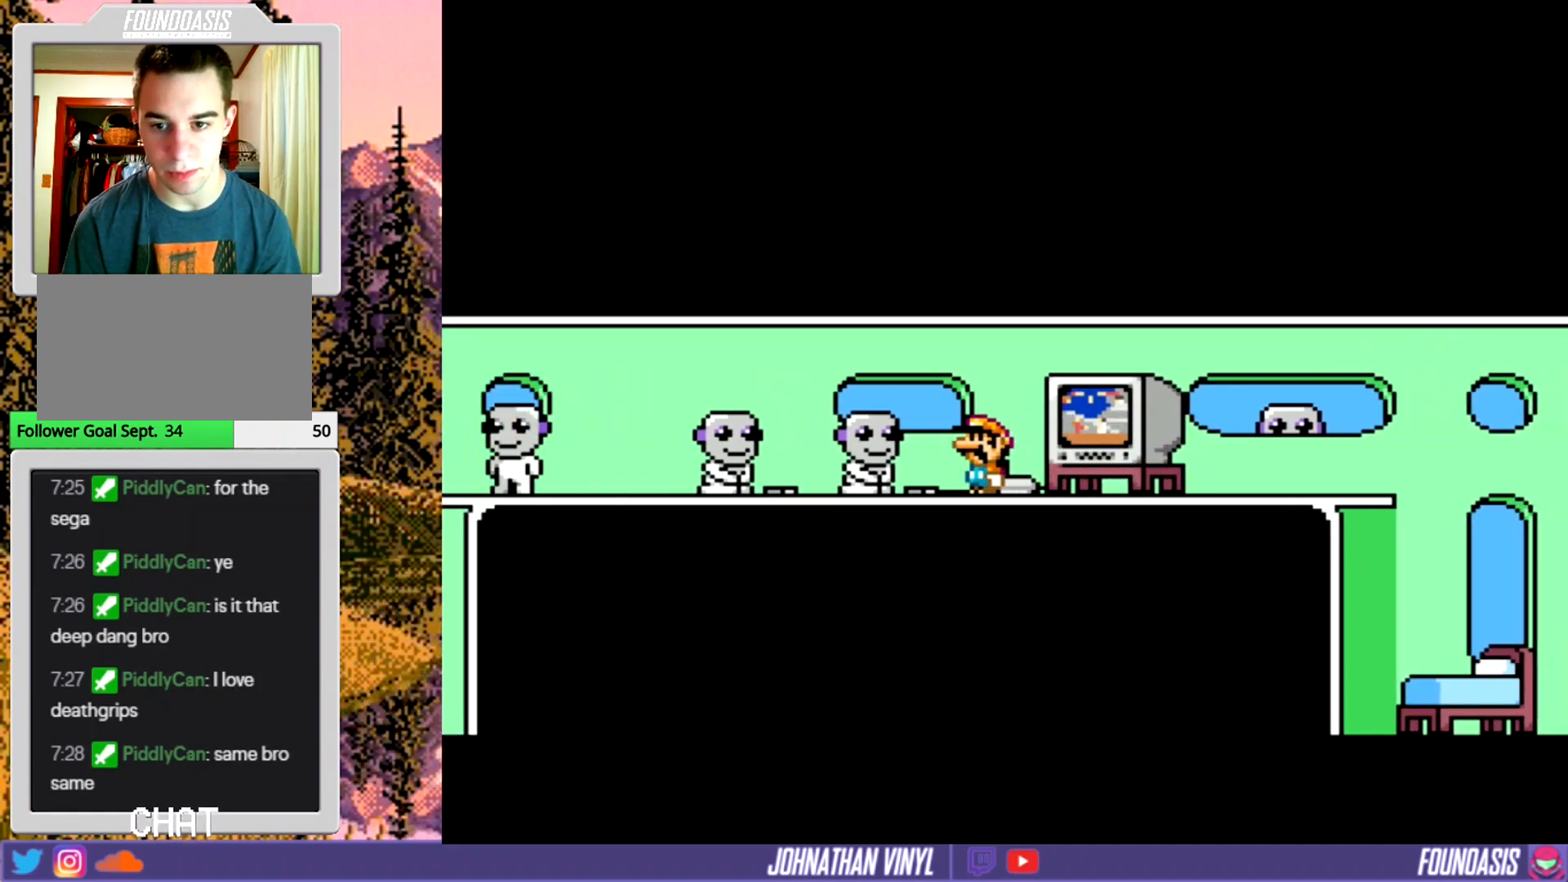
{"buttons": ["Y"], "events": [[100, "DPAD_UP", "down"], [233, "DPAD_UP", "up"]]}
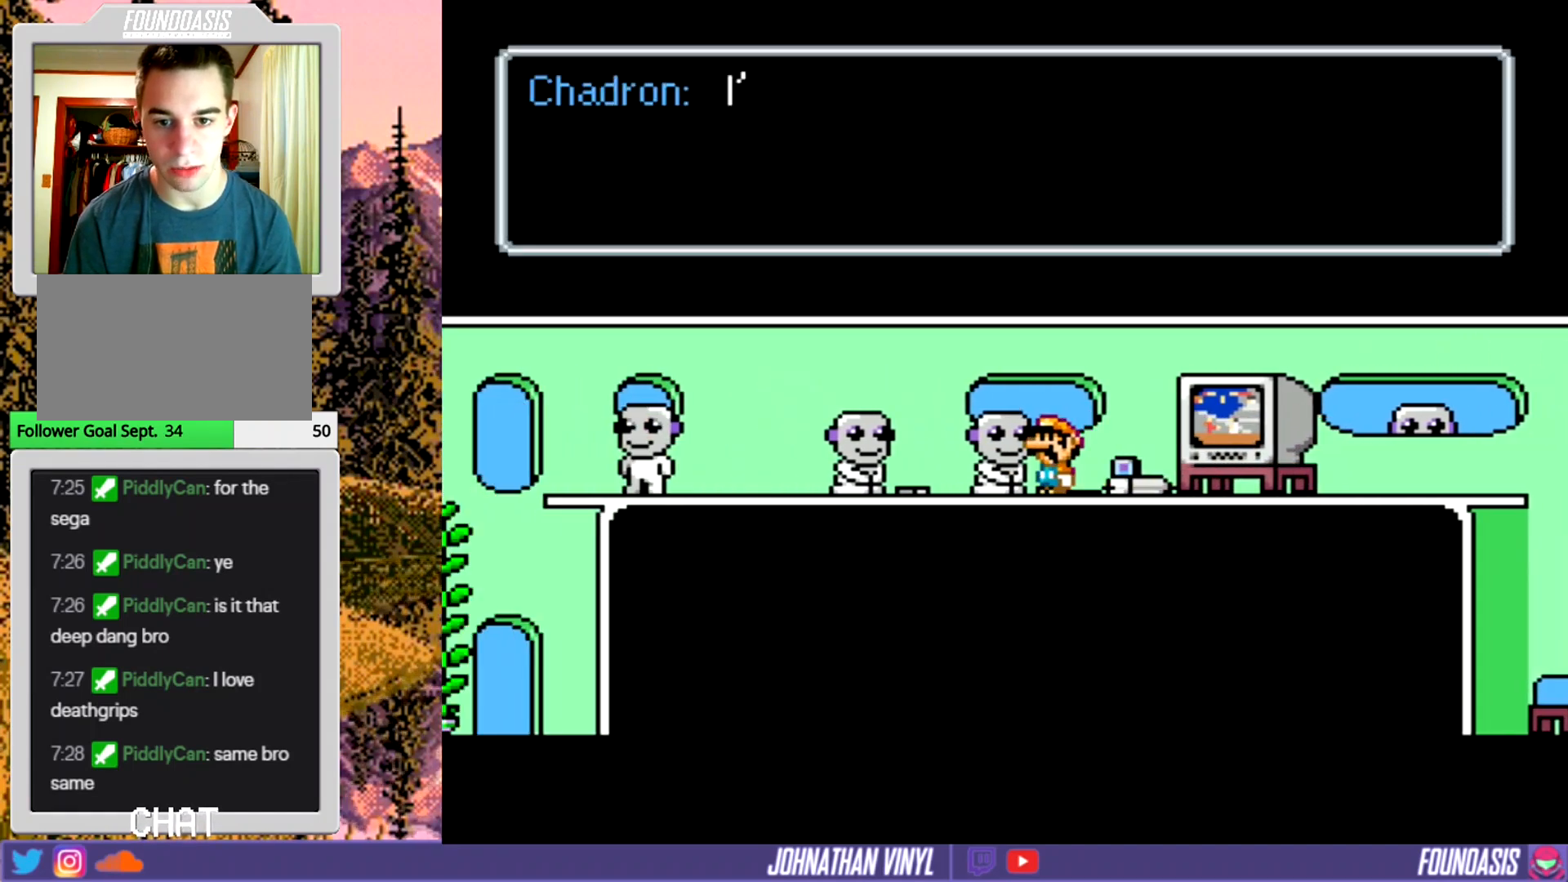
{"buttons": [], "events": [[267, "Y", "up"]]}
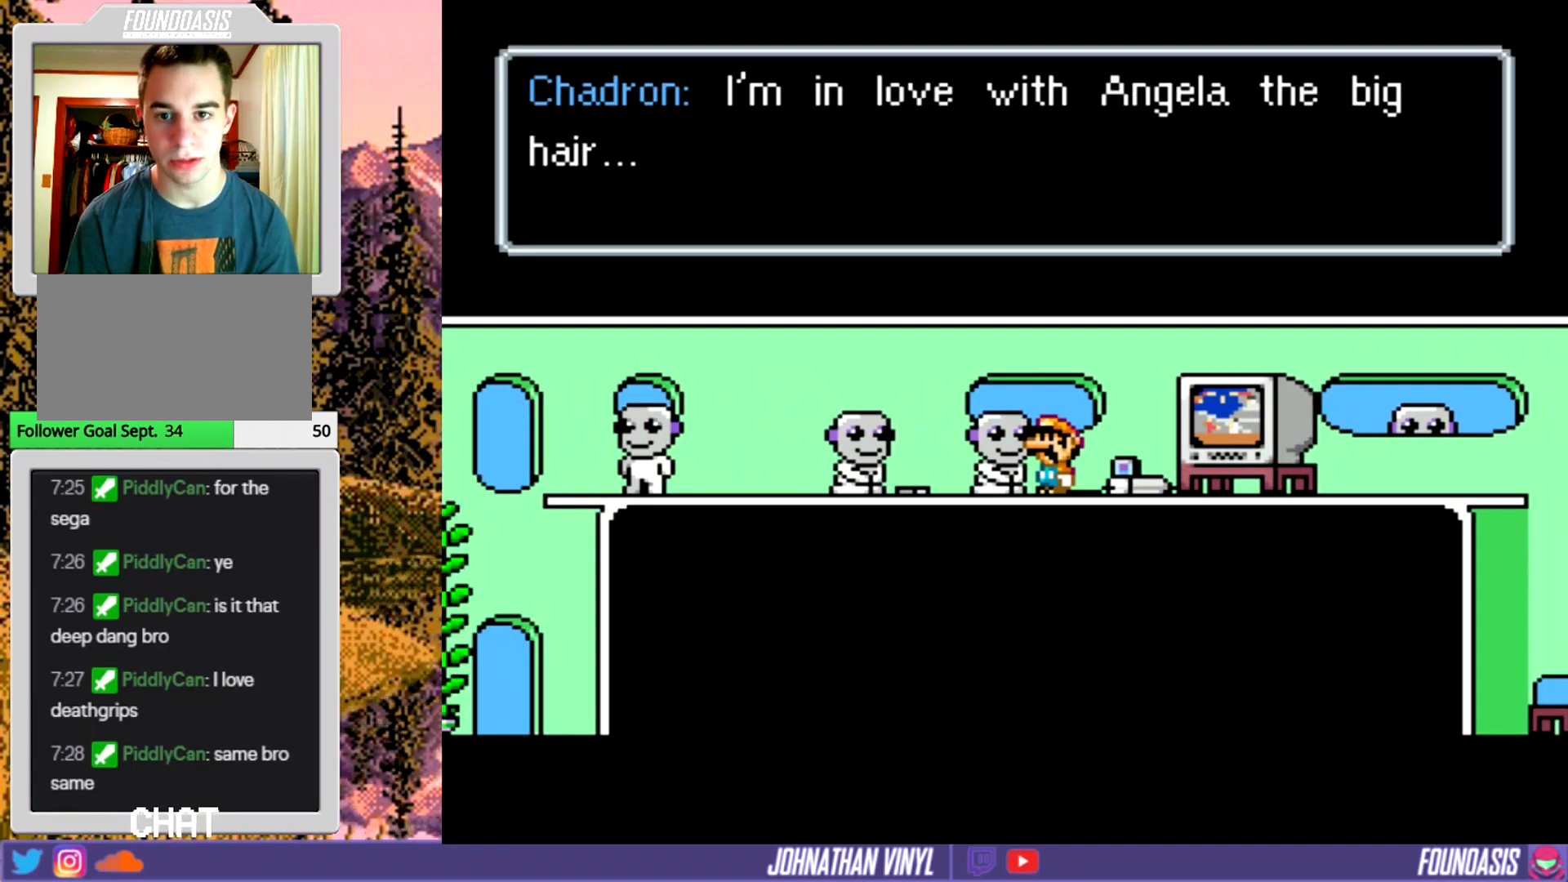
{"buttons": [], "events": []}
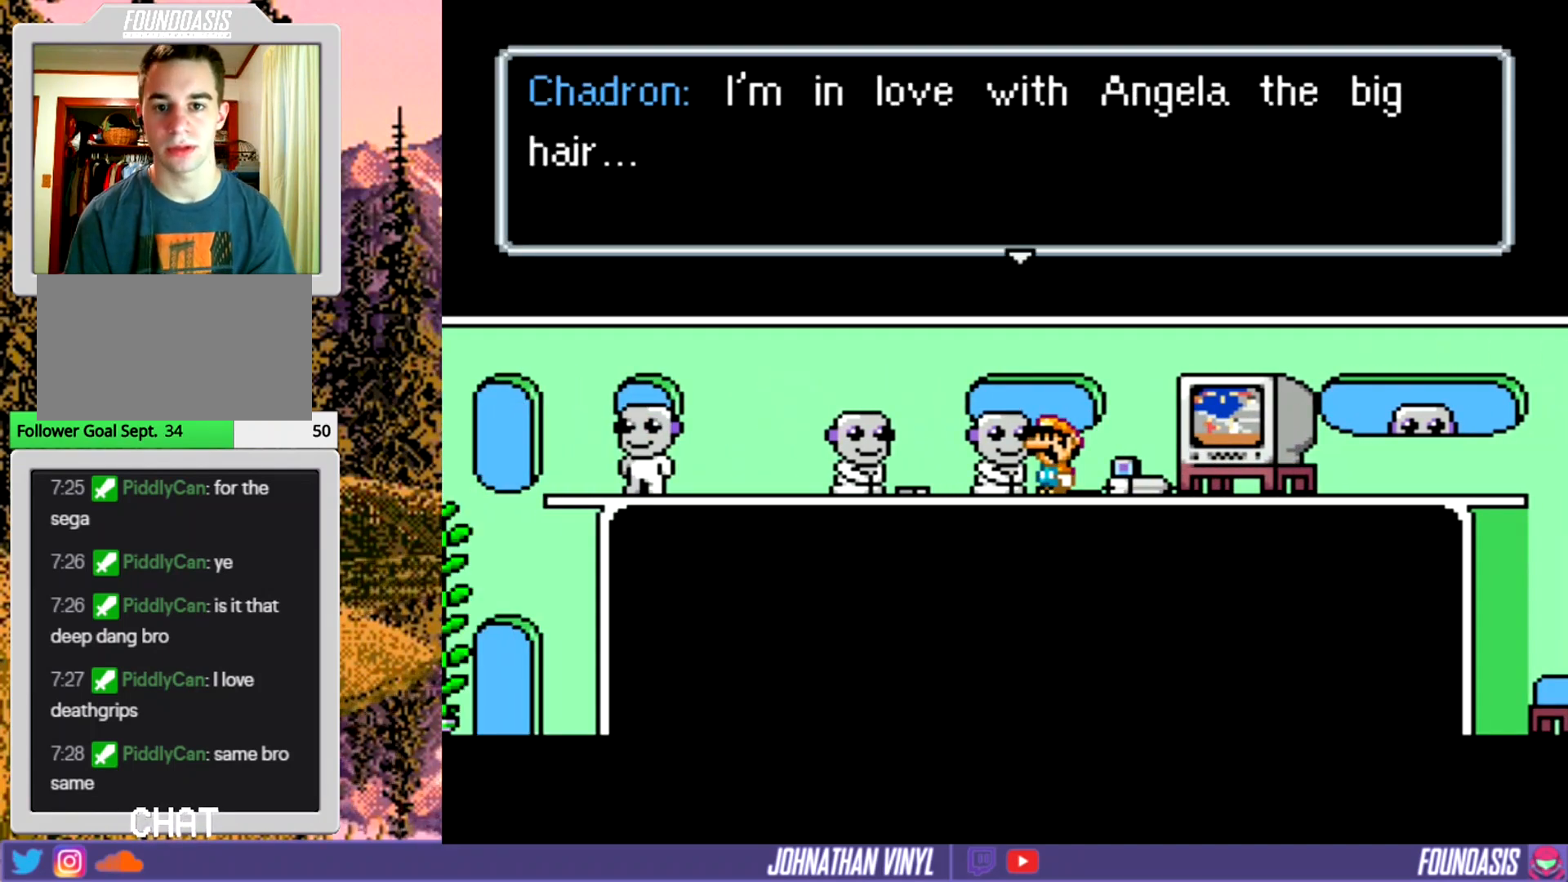
{"buttons": ["B"], "events": [[367, "B", "down"]]}
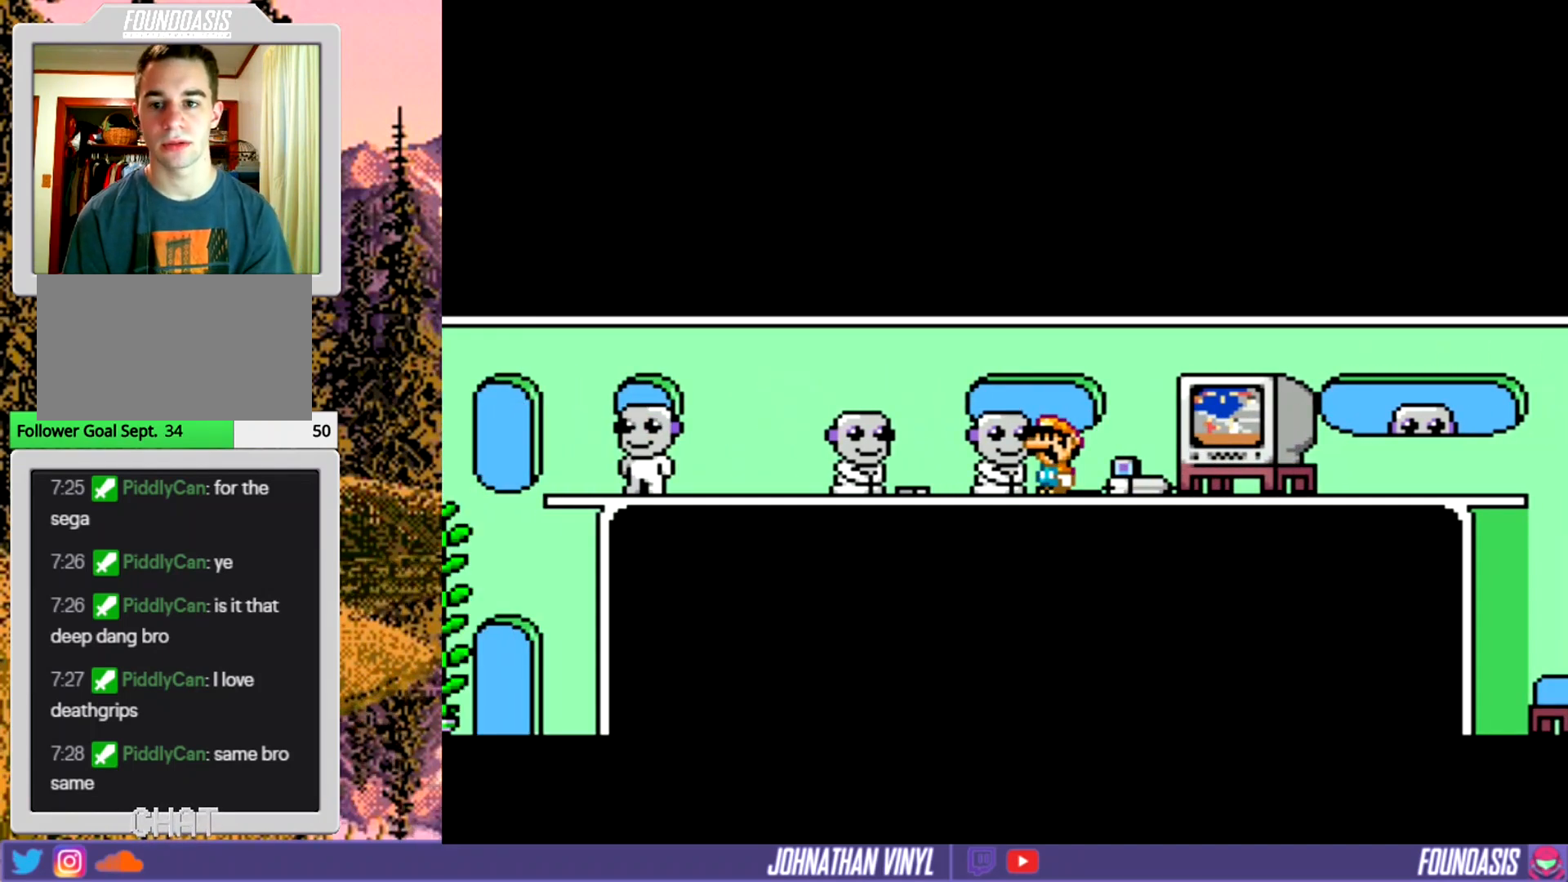
{"buttons": [], "events": [[33, "B", "up"]]}
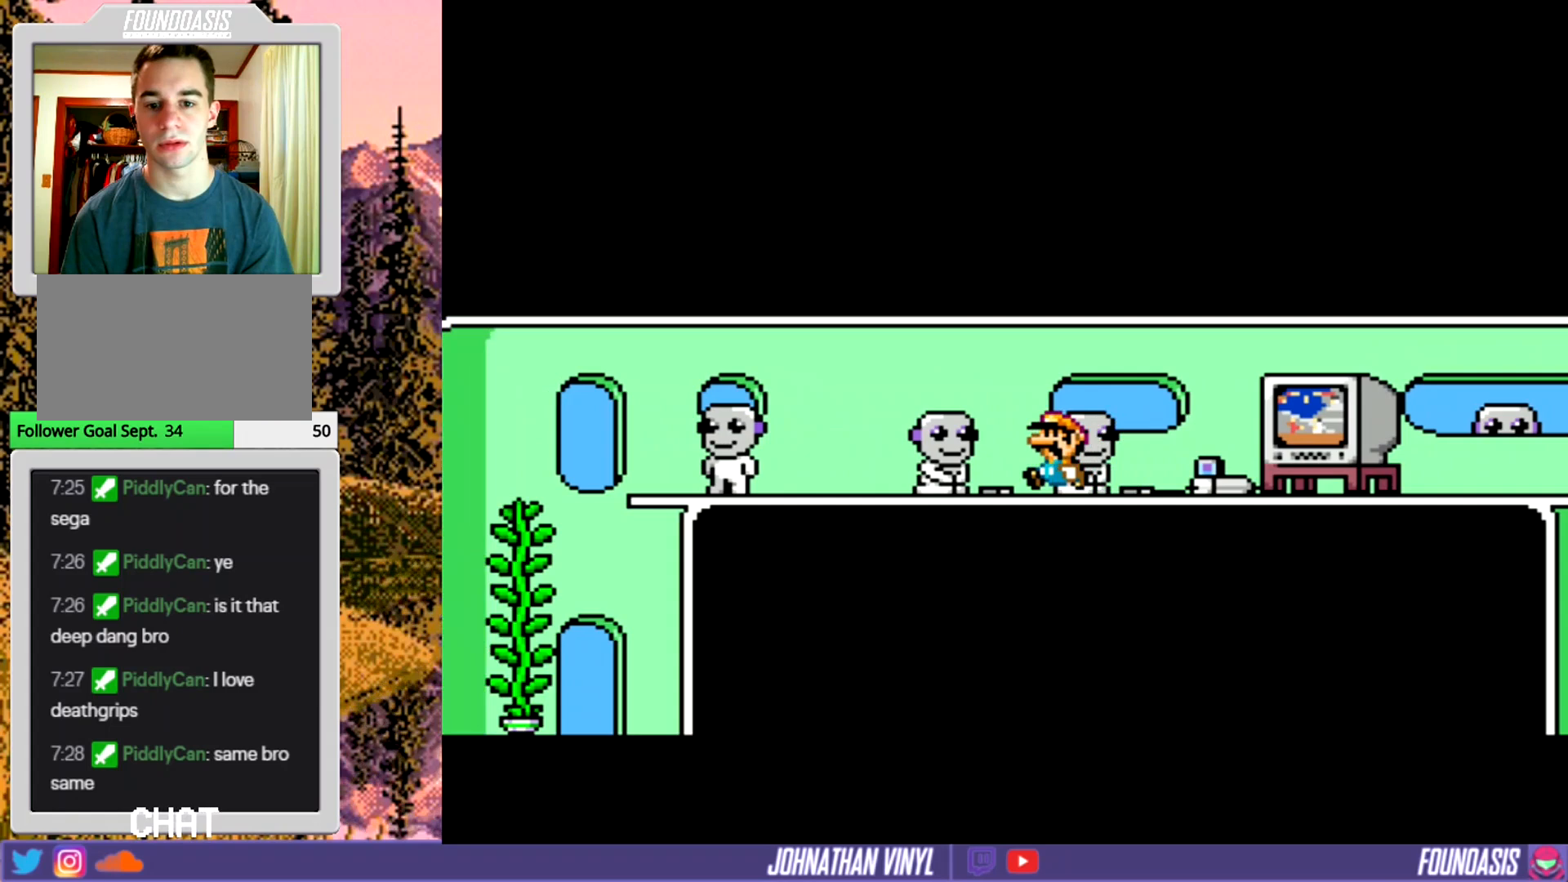
{"buttons": [], "events": [[133, "DPAD_UP", "down"], [267, "DPAD_UP", "up"]]}
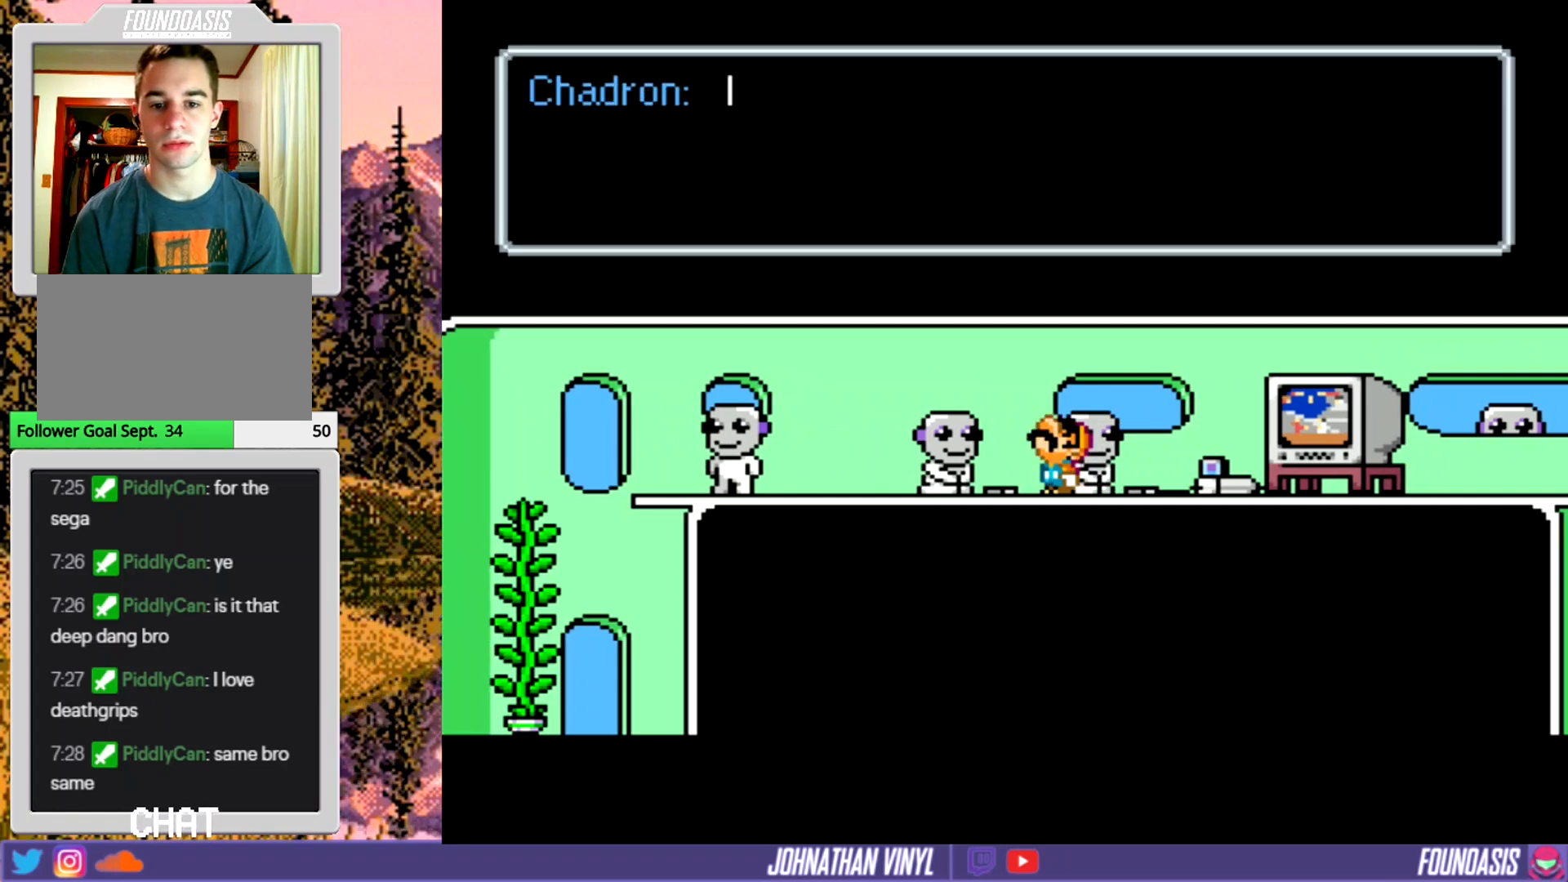
{"buttons": [], "events": []}
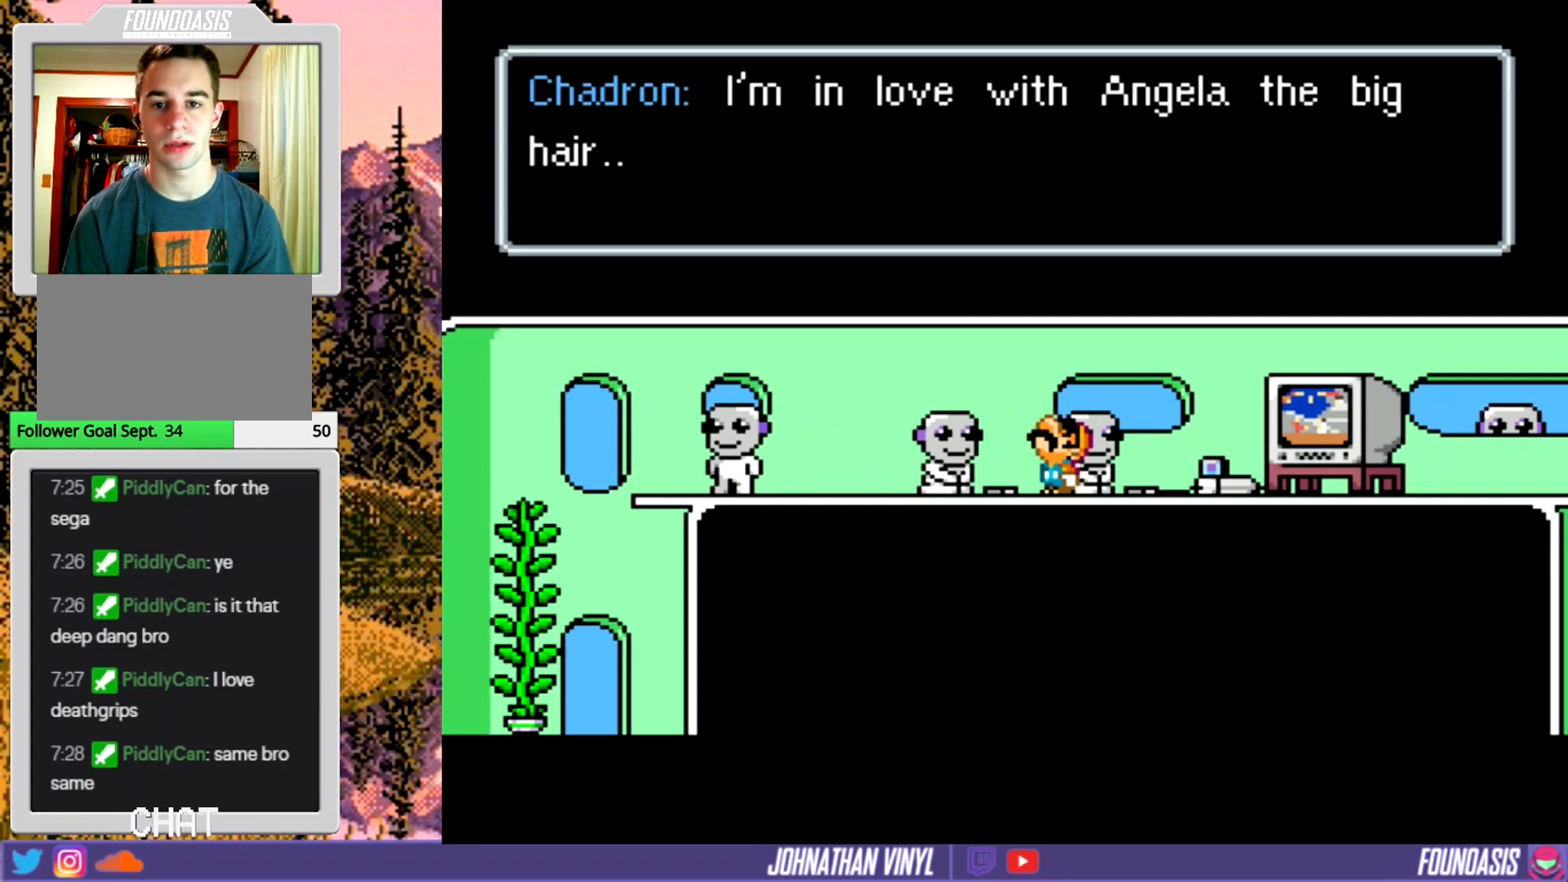
{"buttons": [], "events": []}
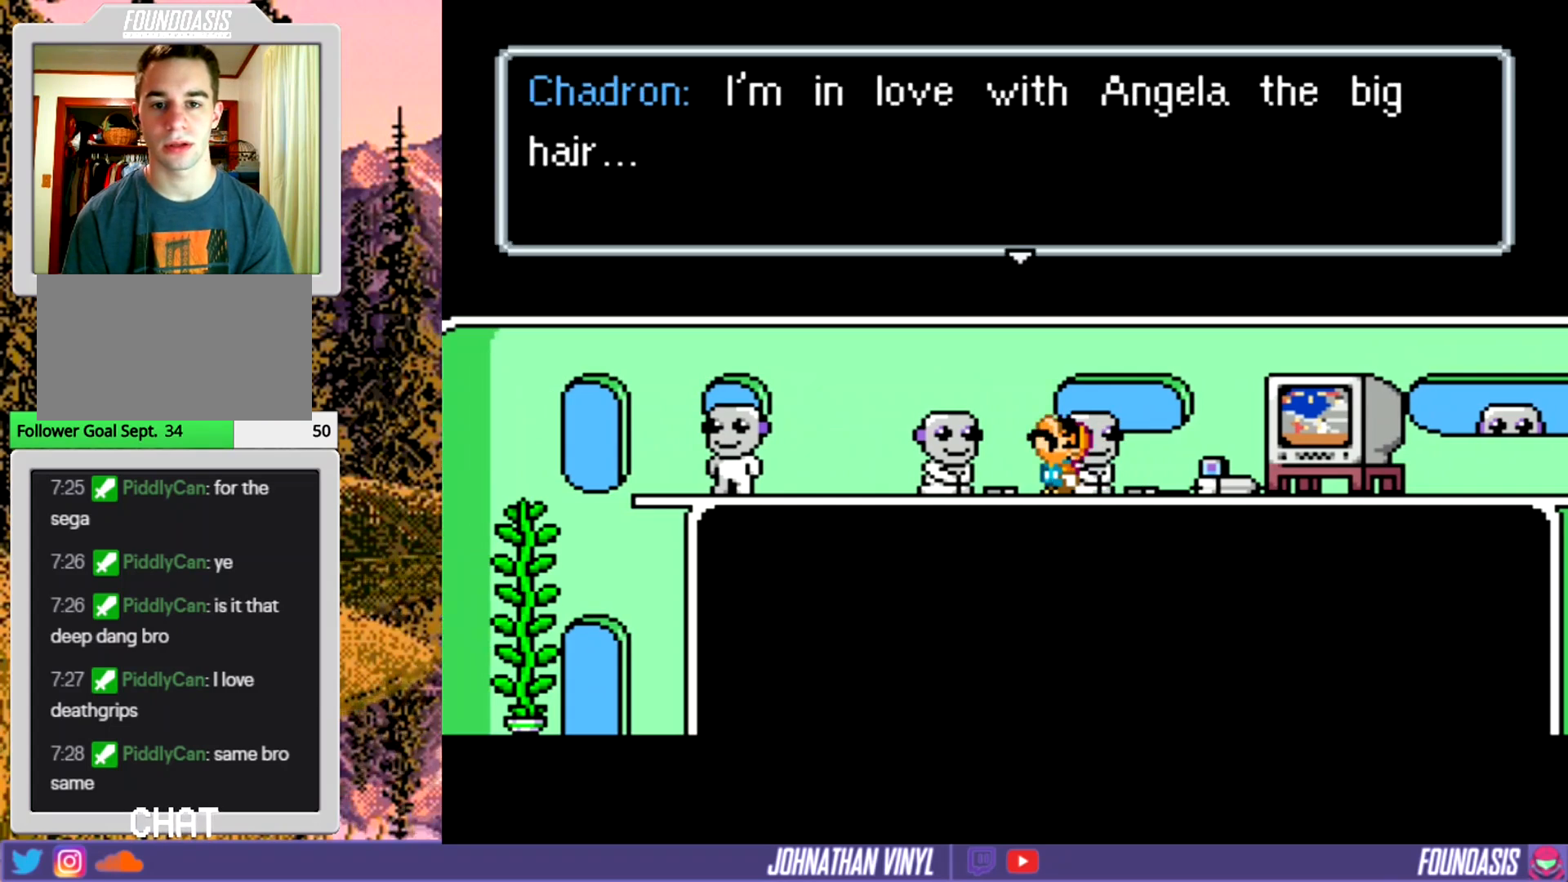
{"buttons": ["DPAD_LEFT"], "events": [[133, "B", "down"], [300, "B", "up"], [467, "DPAD_LEFT", "down"]]}
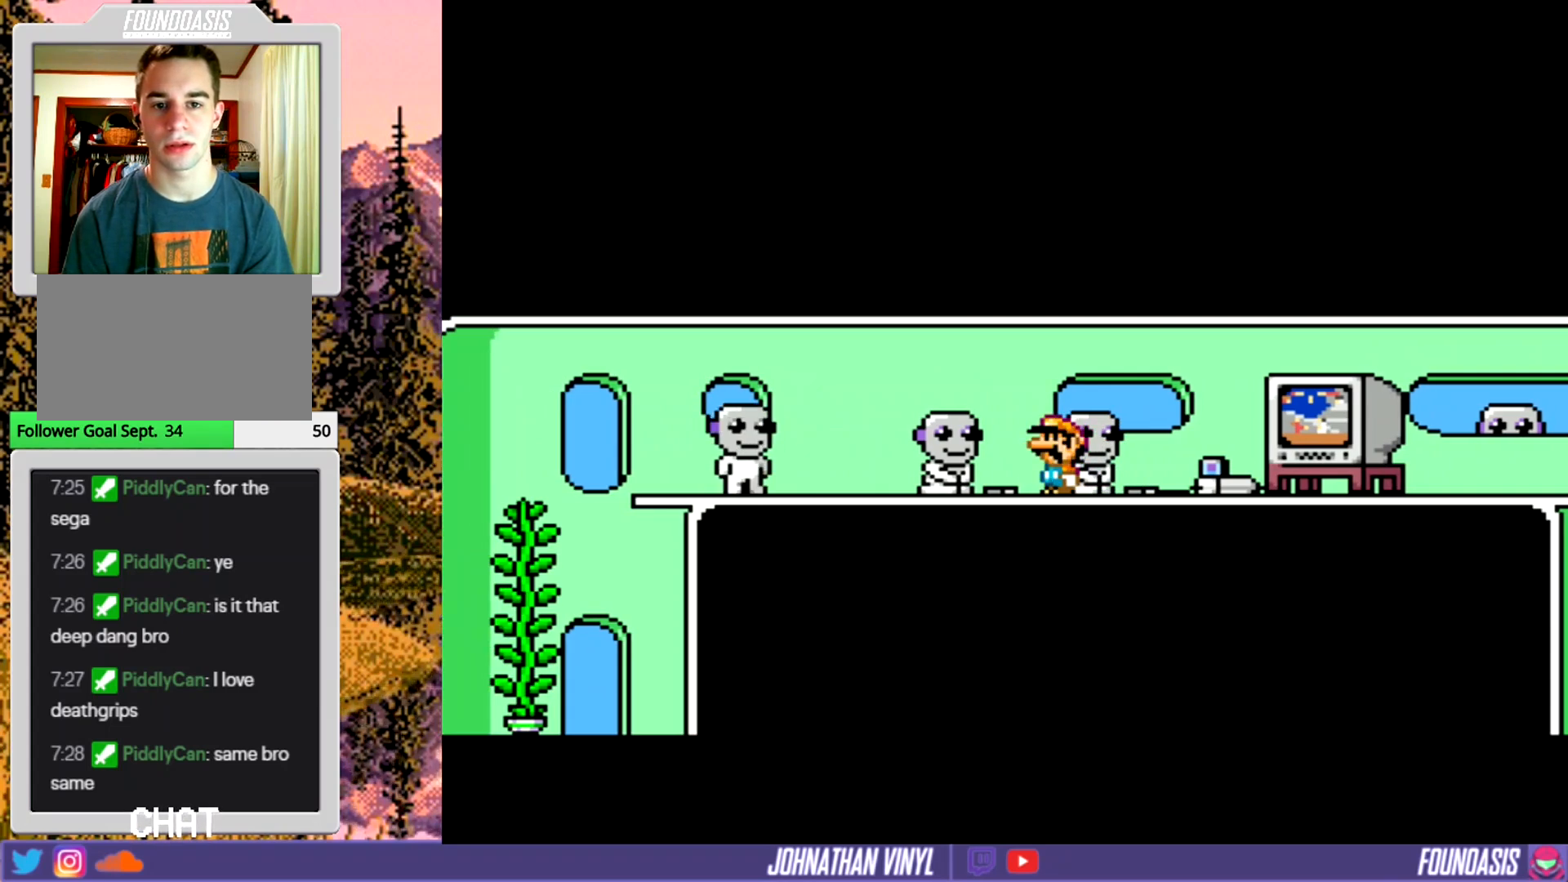
{"buttons": [], "events": [[200, "DPAD_LEFT", "up"], [367, "DPAD_UP", "down"], [500, "DPAD_UP", "up"]]}
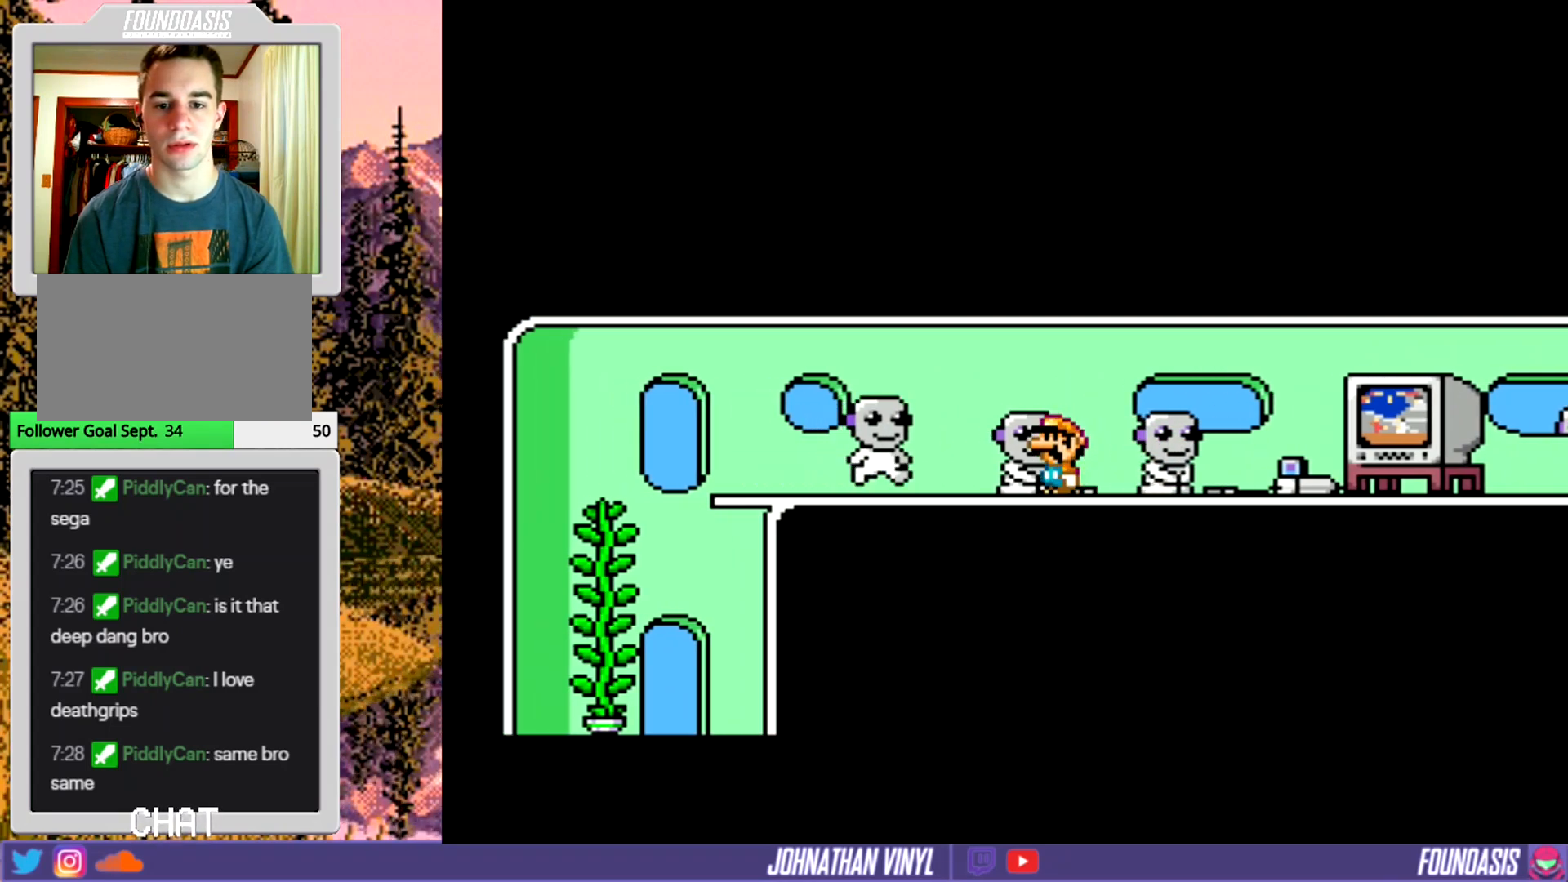
{"buttons": [], "events": []}
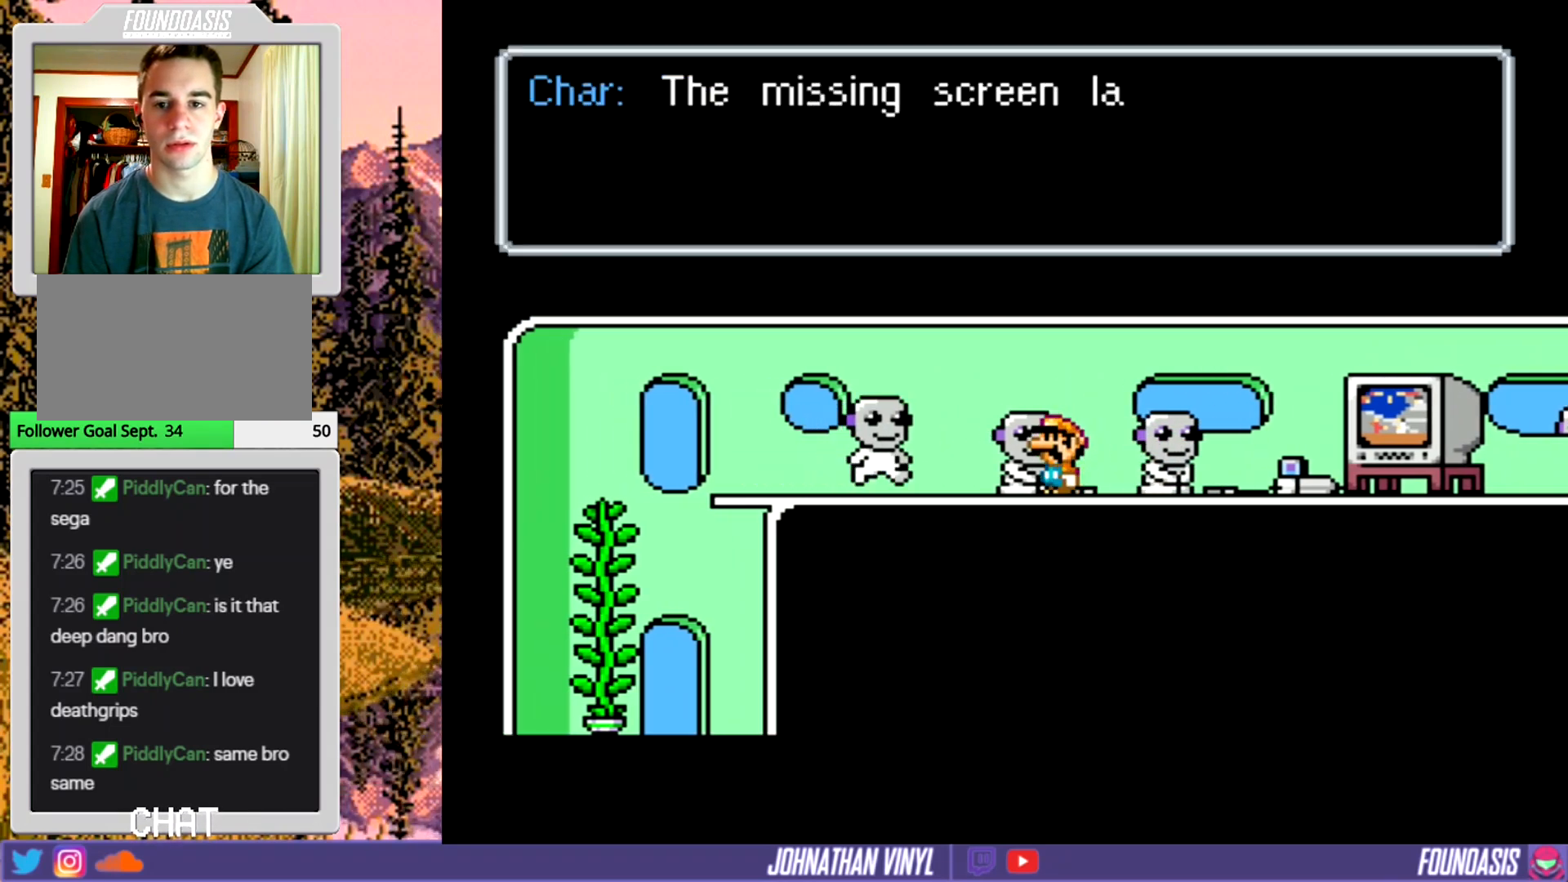
{"buttons": [], "events": []}
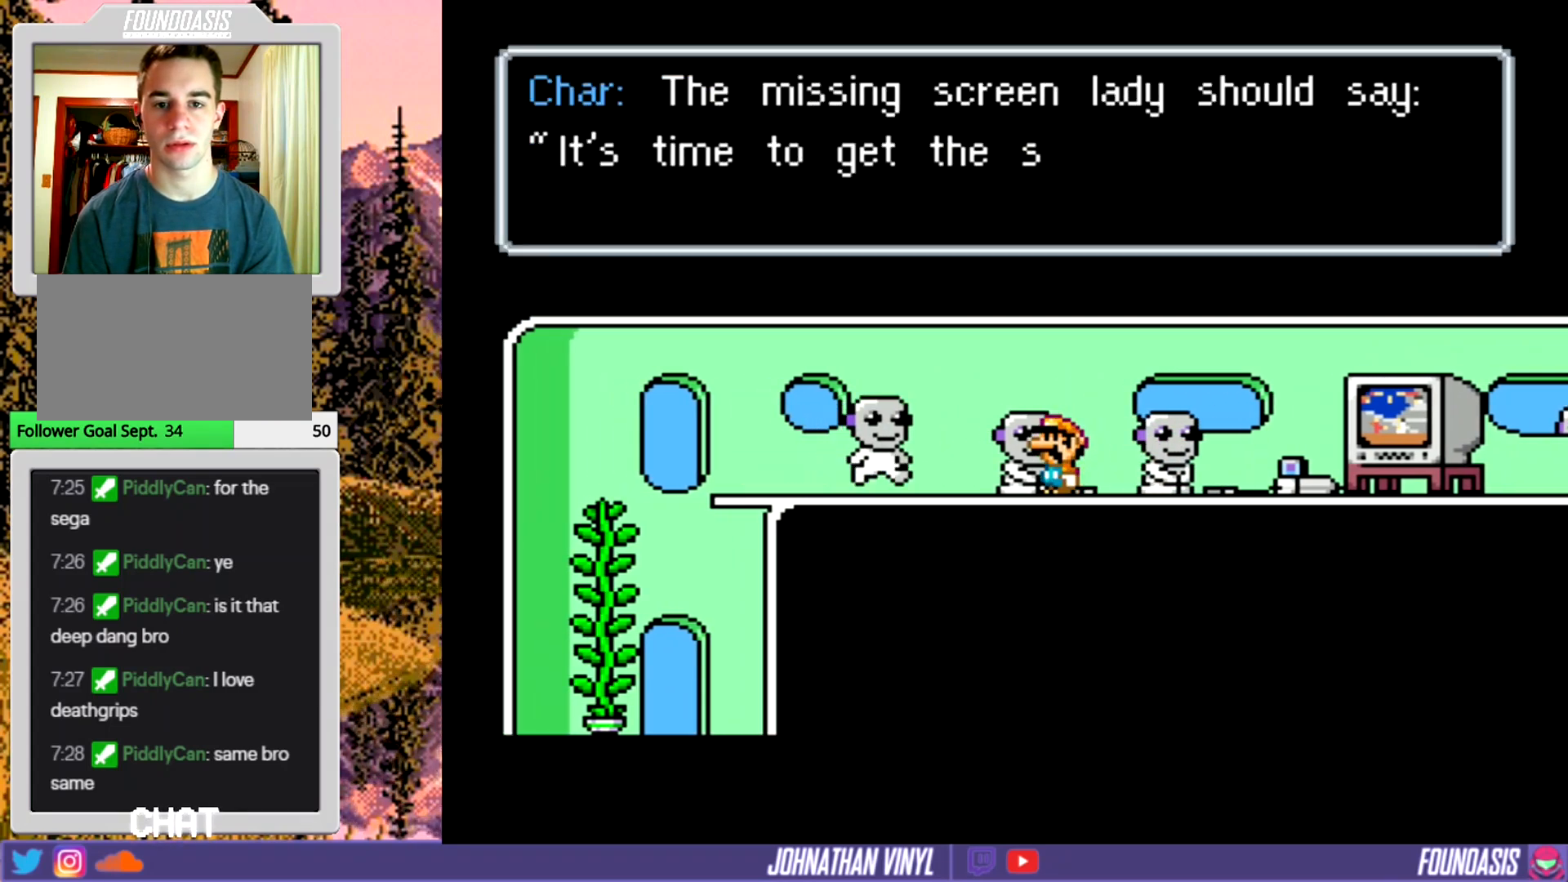
{"buttons": [], "events": []}
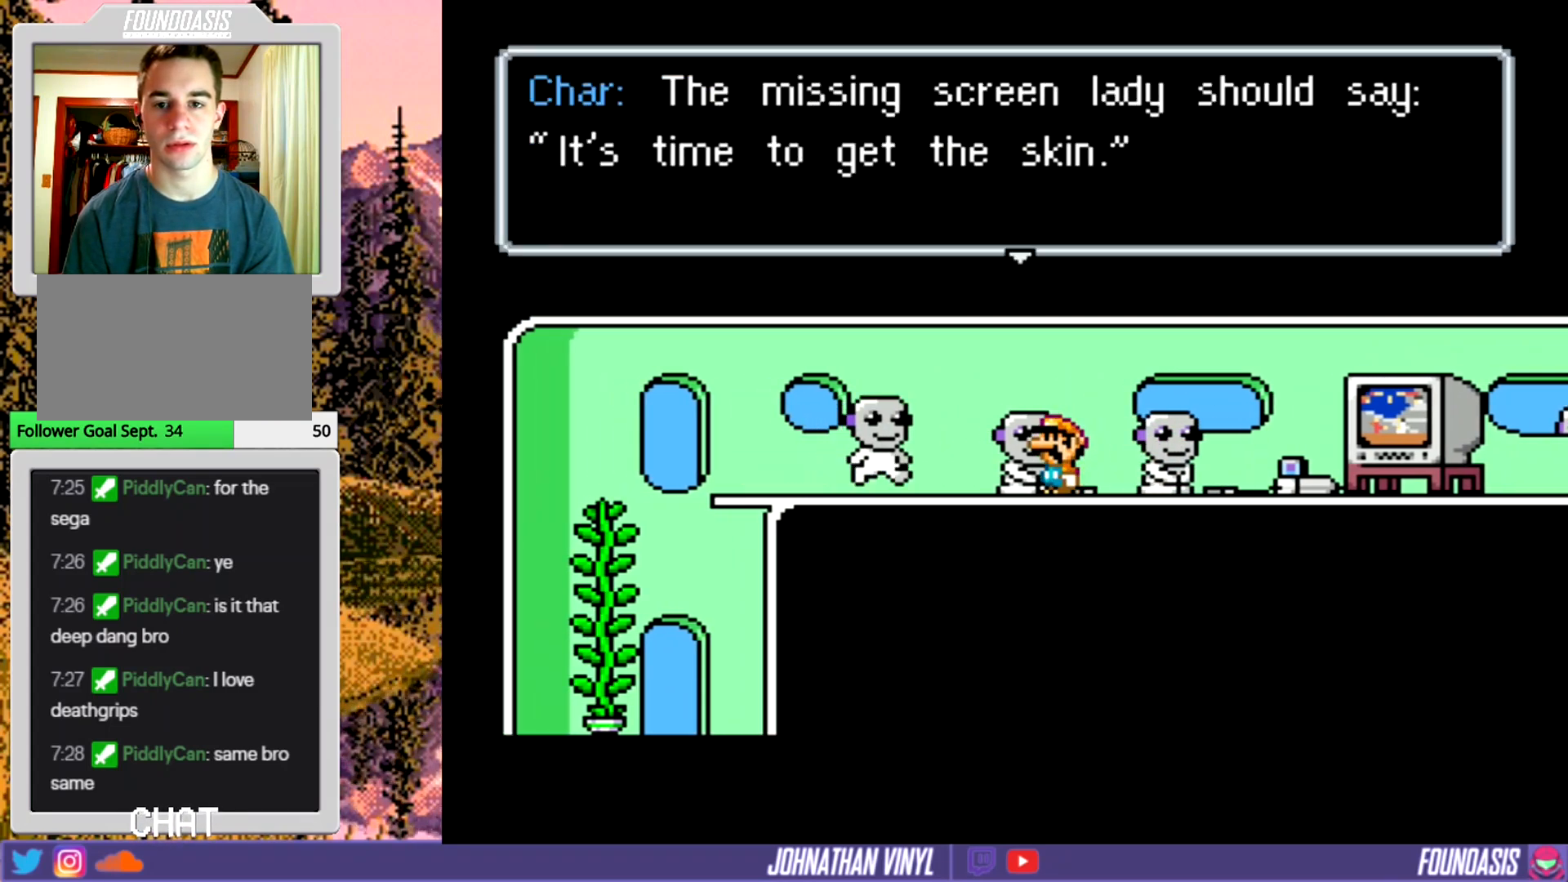
{"buttons": [], "events": []}
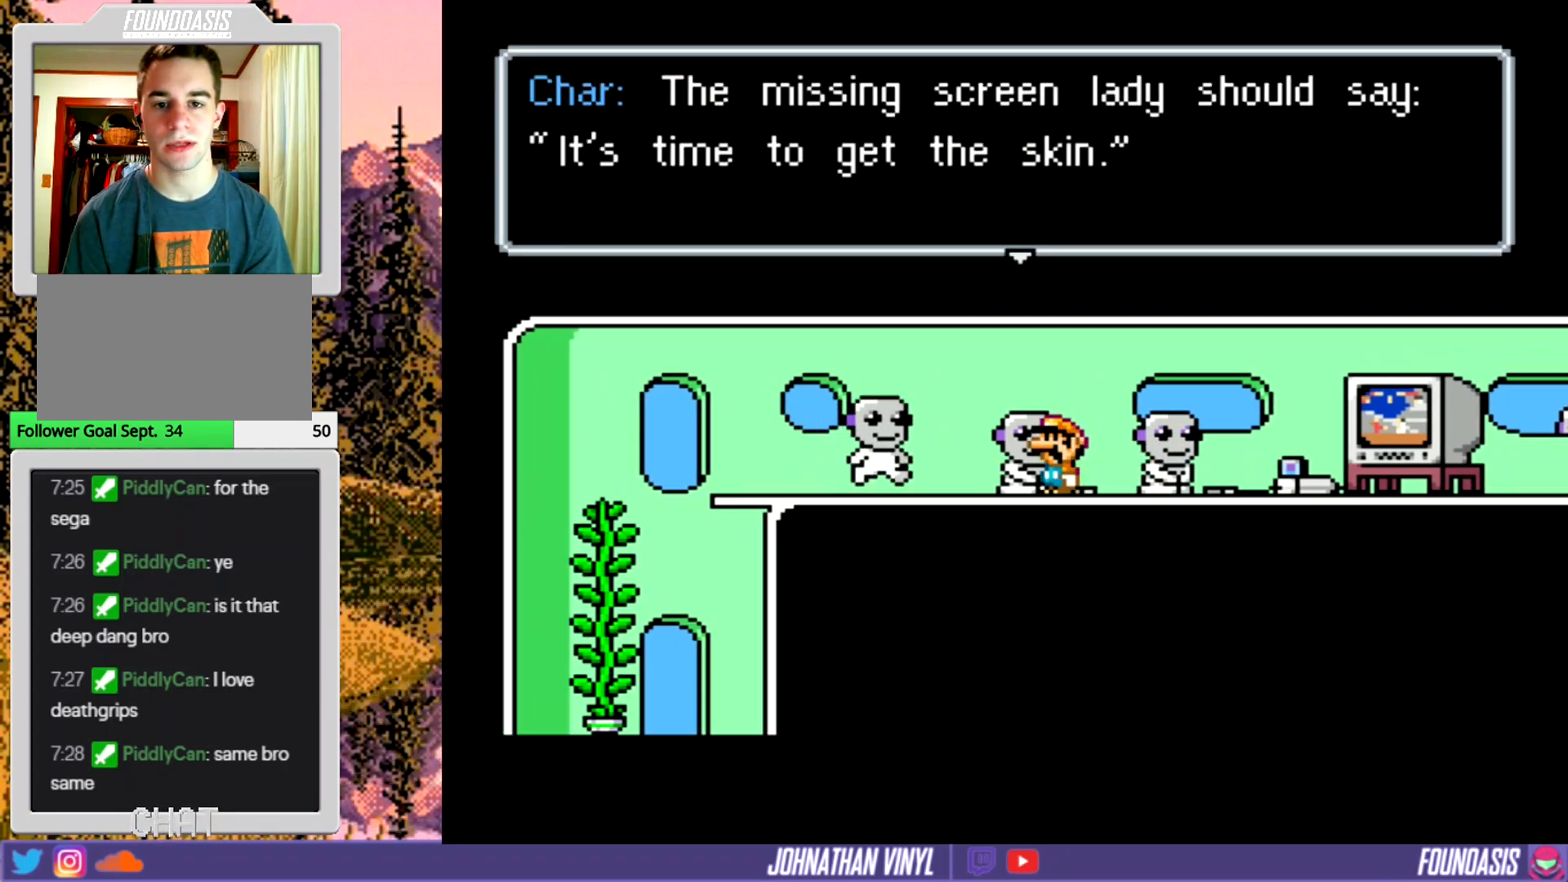
{"buttons": [], "events": []}
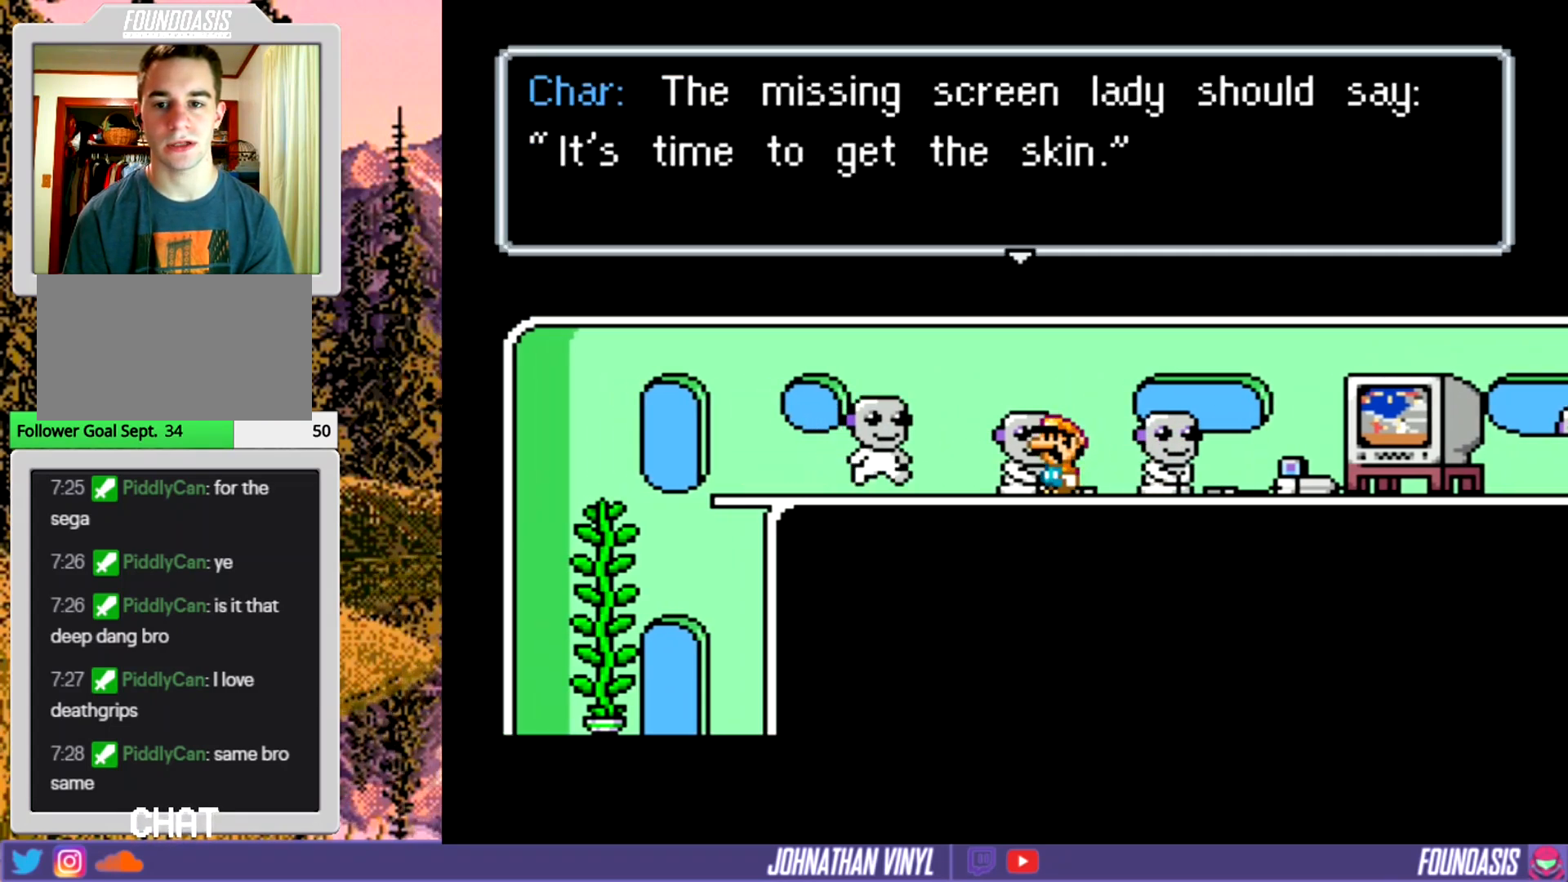
{"buttons": [], "events": []}
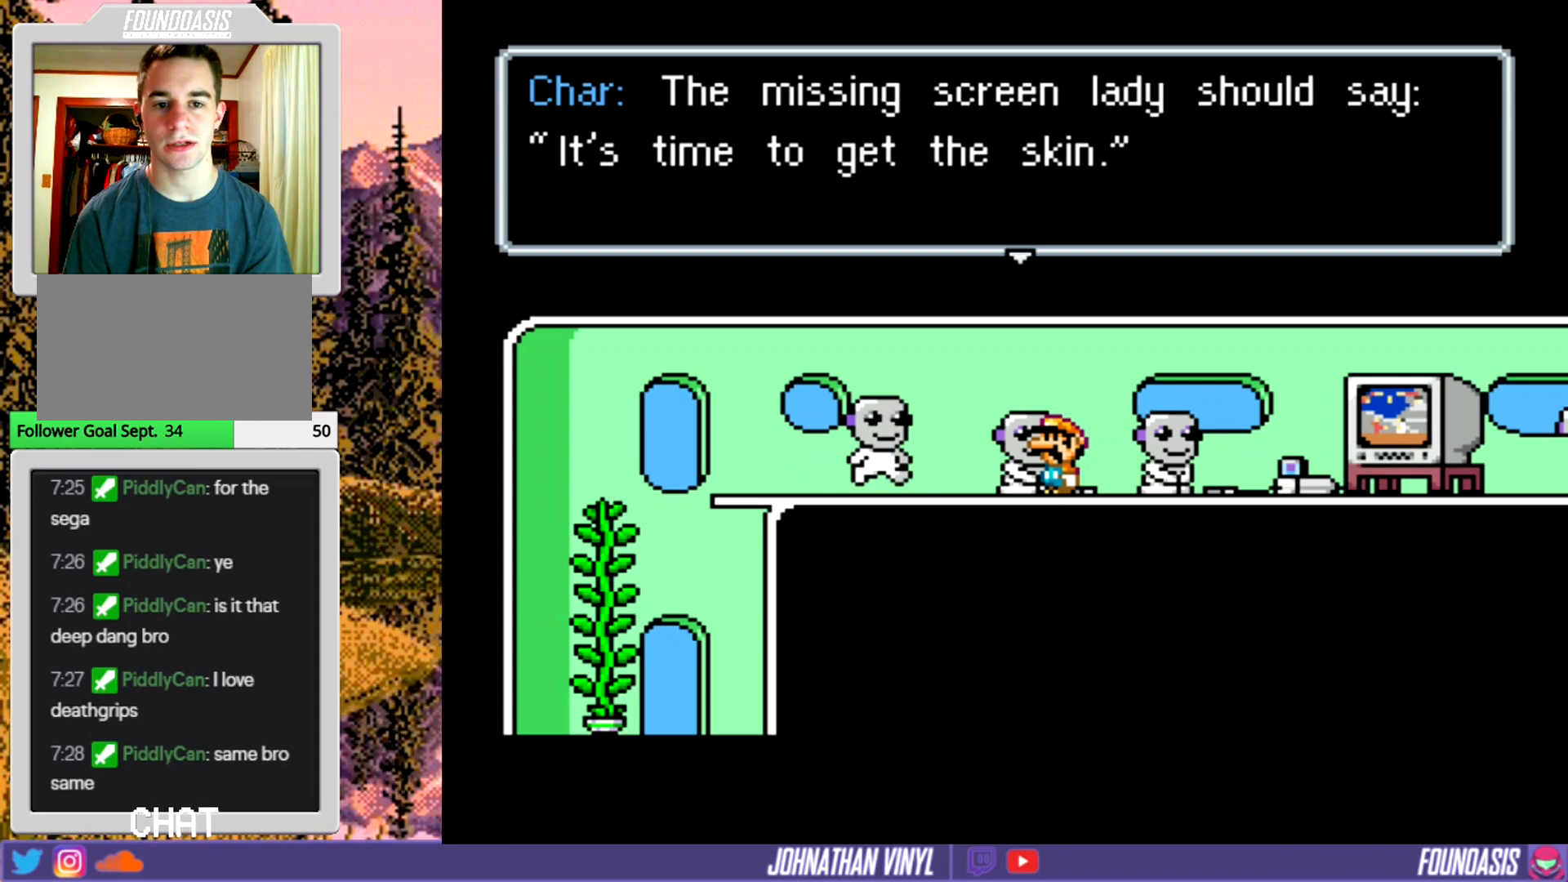
{"buttons": [], "events": []}
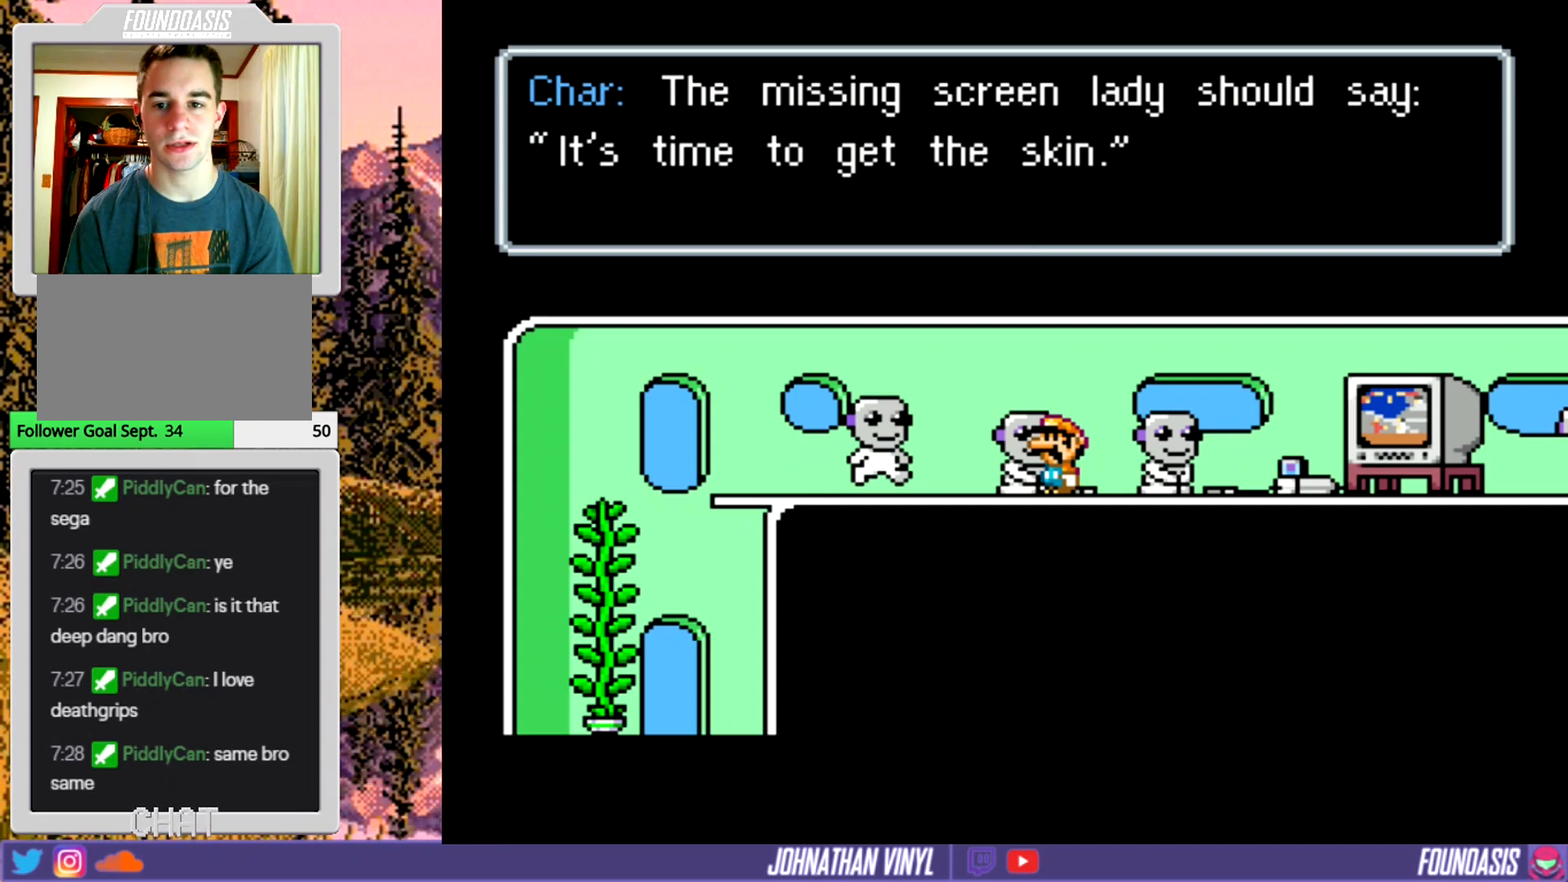
{"buttons": [], "events": []}
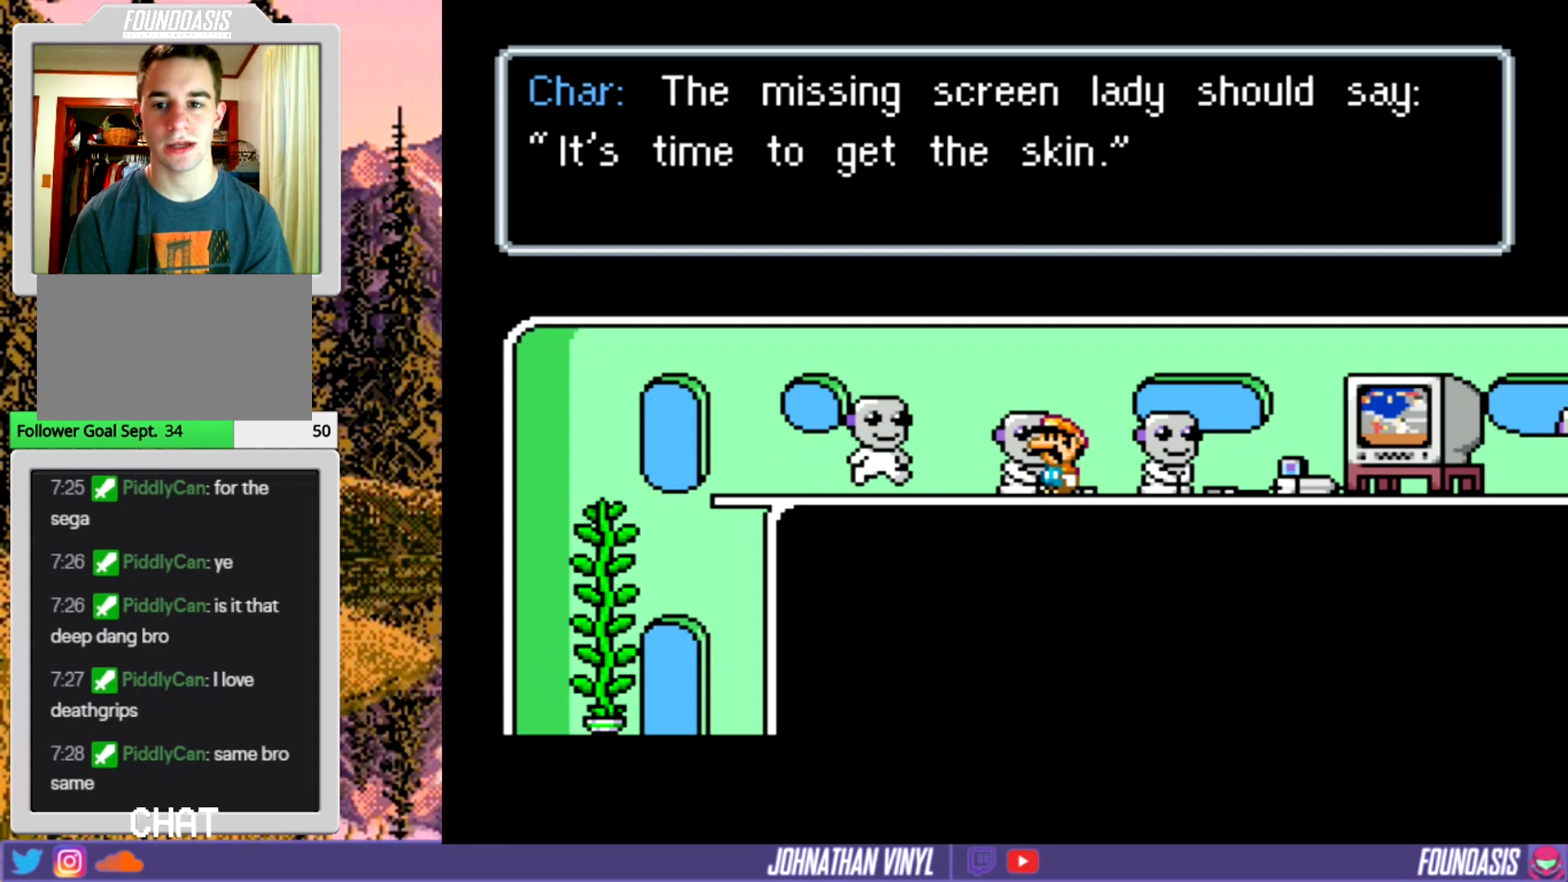
{"buttons": ["B"], "events": [[500, "B", "down"]]}
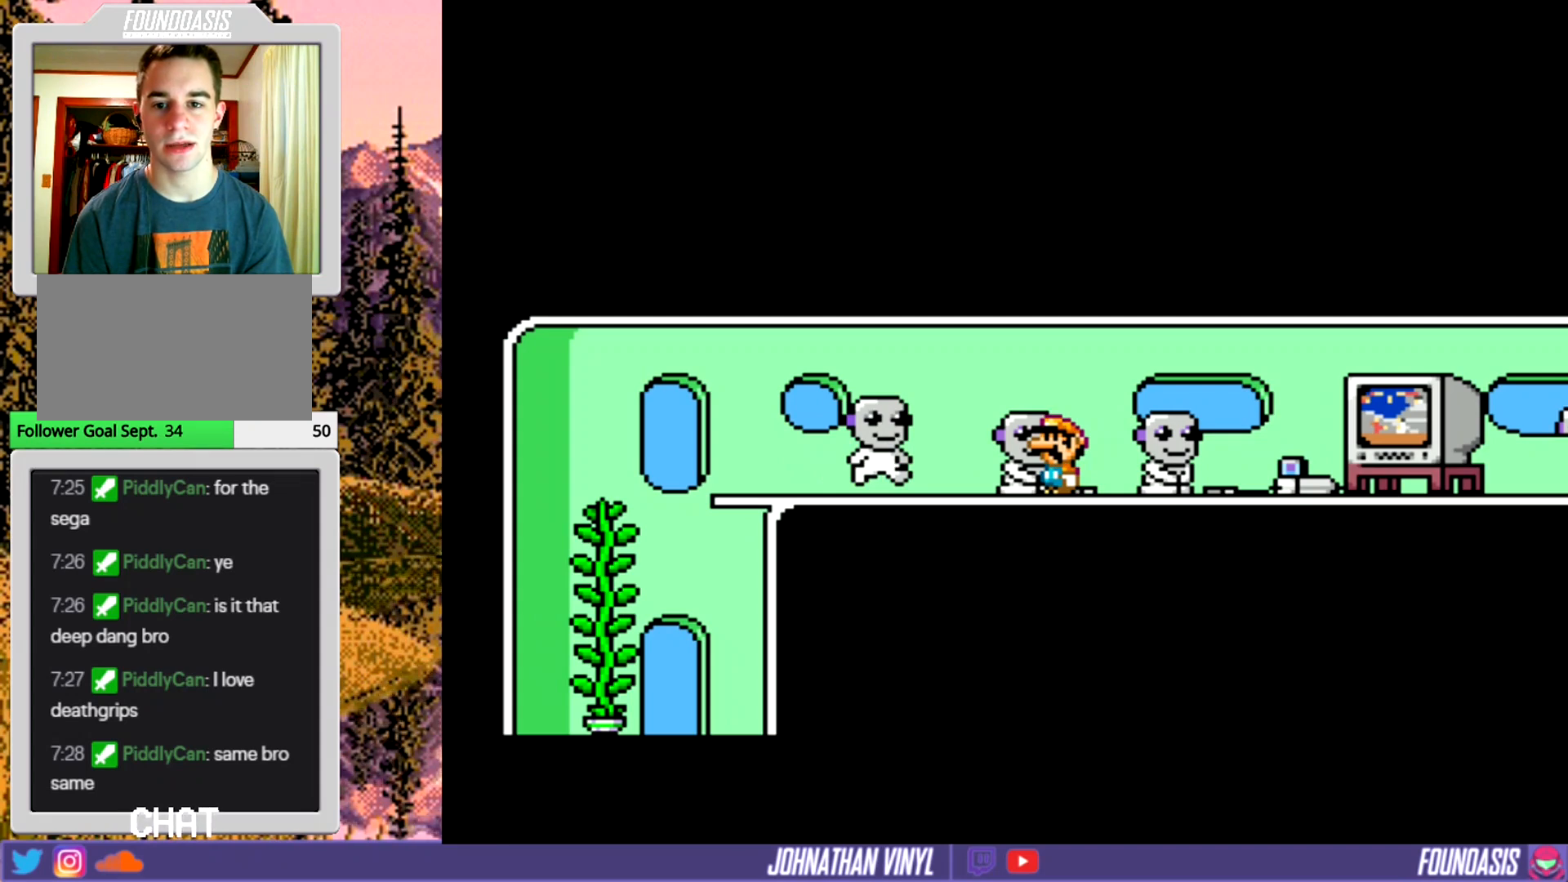
{"buttons": [], "events": [[67, "B", "up"], [133, "DPAD_LEFT", "down"], [400, "DPAD_LEFT", "up"]]}
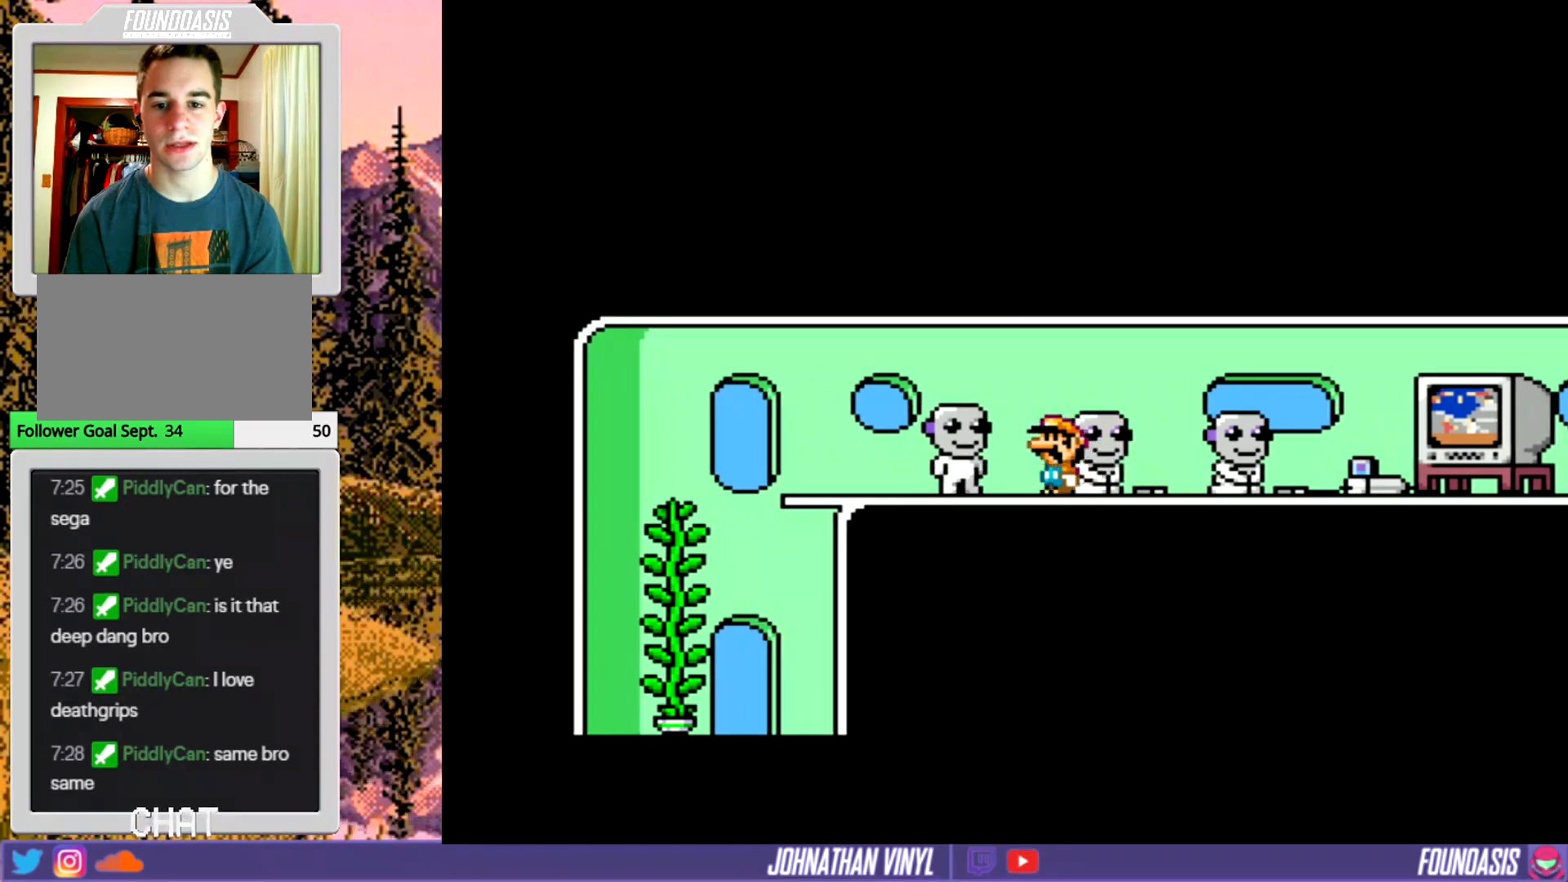
{"buttons": ["DPAD_UP"], "events": [[100, "DPAD_LEFT", "down"], [233, "DPAD_LEFT", "up"], [433, "DPAD_UP", "down"]]}
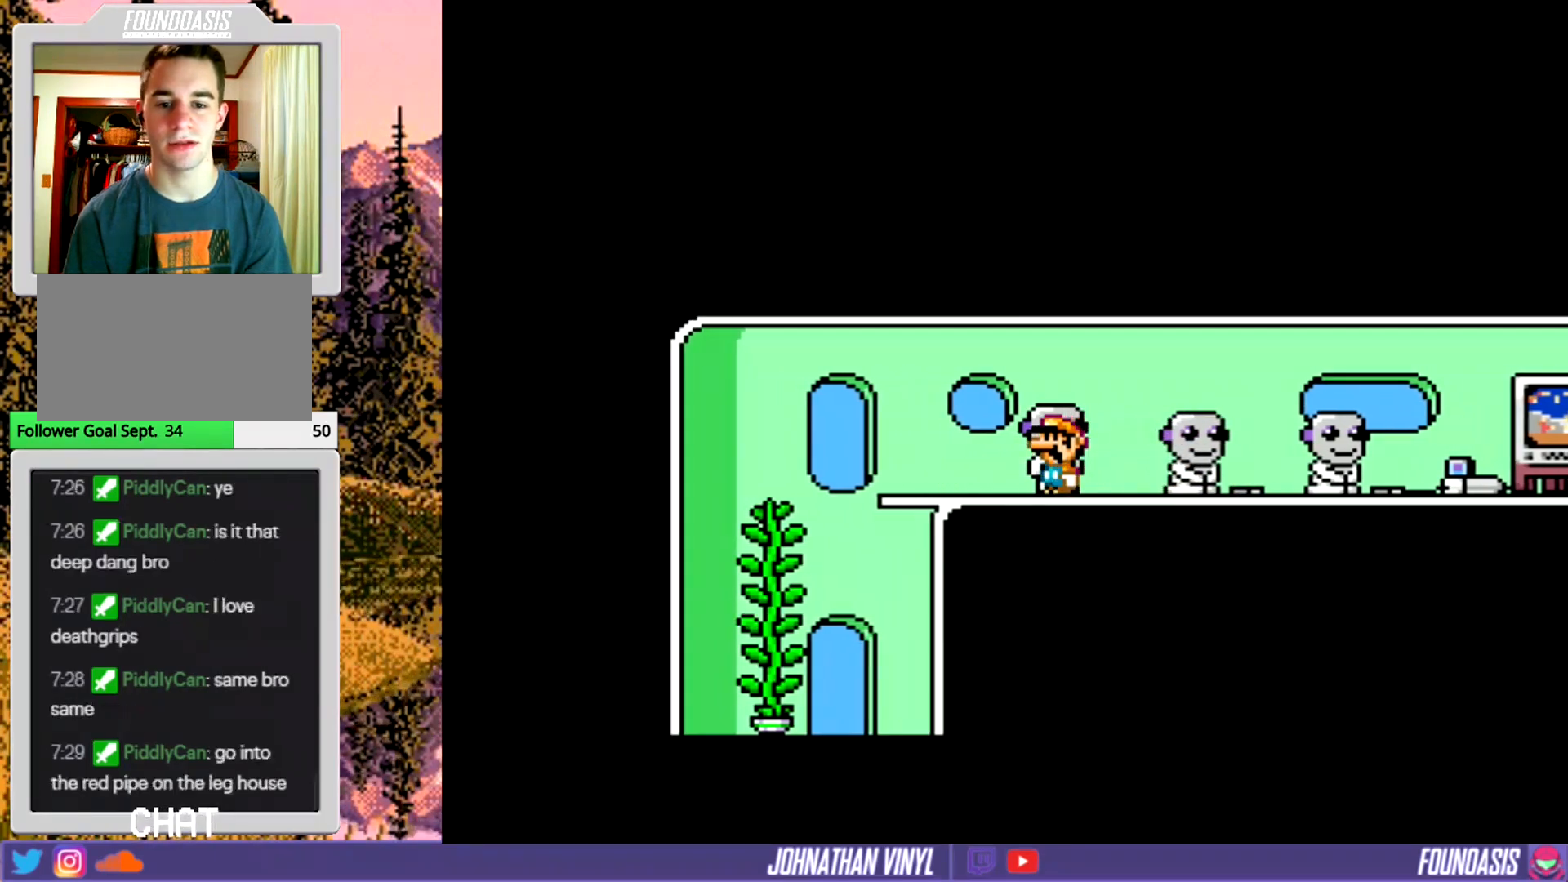
{"buttons": [], "events": [[67, "DPAD_UP", "up"]]}